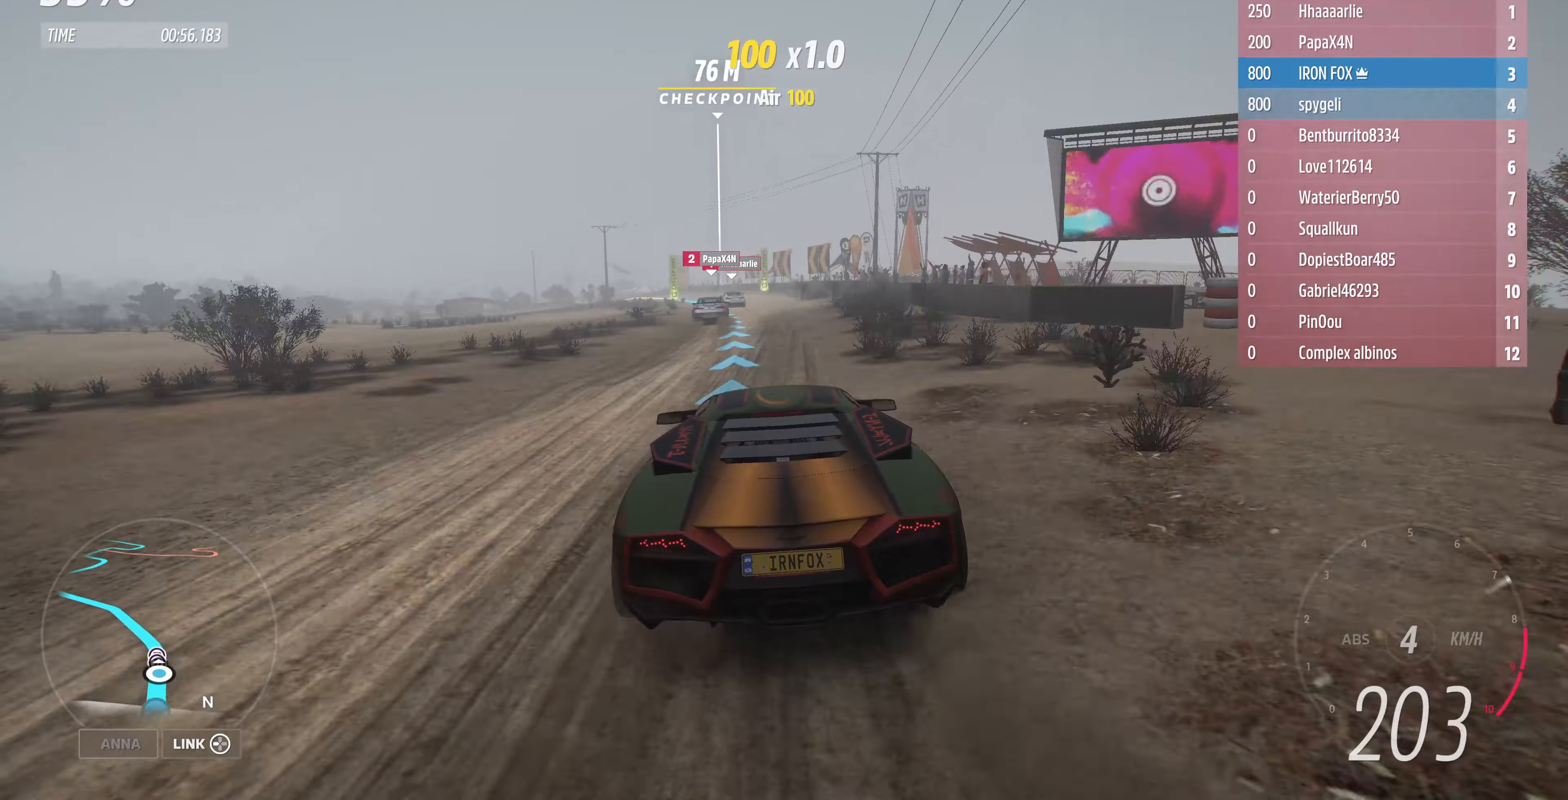
Gameplay with a controller (PlayStation layout); each line is a JSON object with the inputs held at the frame after it. "events" lists button and stick changes between this image and that frame as [ms after this image, input, new state], when the widget could be followed in between.
{"buttons": ["R2"], "left_stick": "up", "right_stick": "center", "events": [[400, "left_stick", "up"]]}
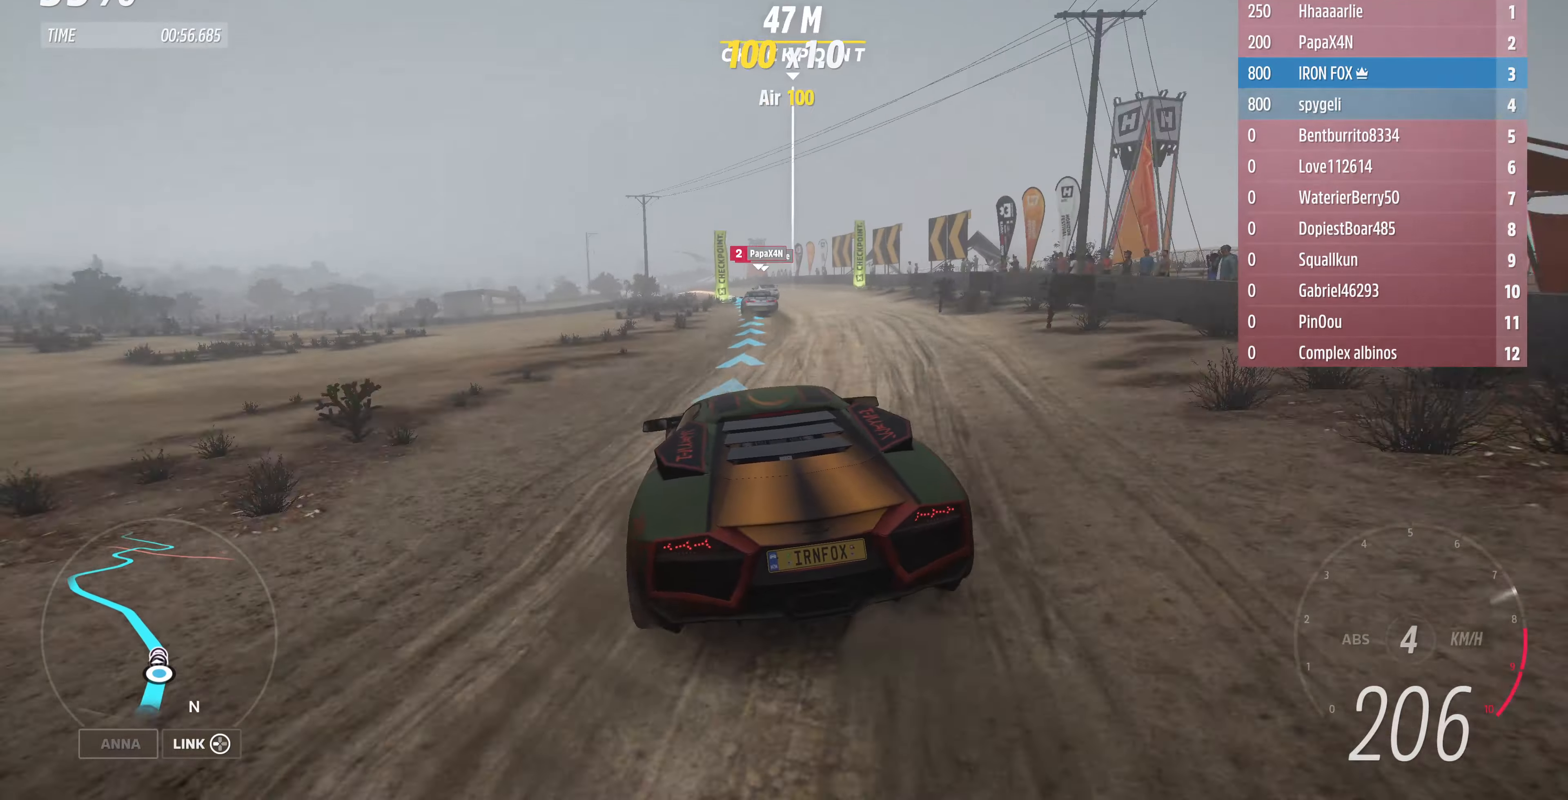
{"buttons": ["R2"], "left_stick": "up-left", "right_stick": "center", "events": [[166, "left_stick", "up-right"], [300, "left_stick", "up-left"]]}
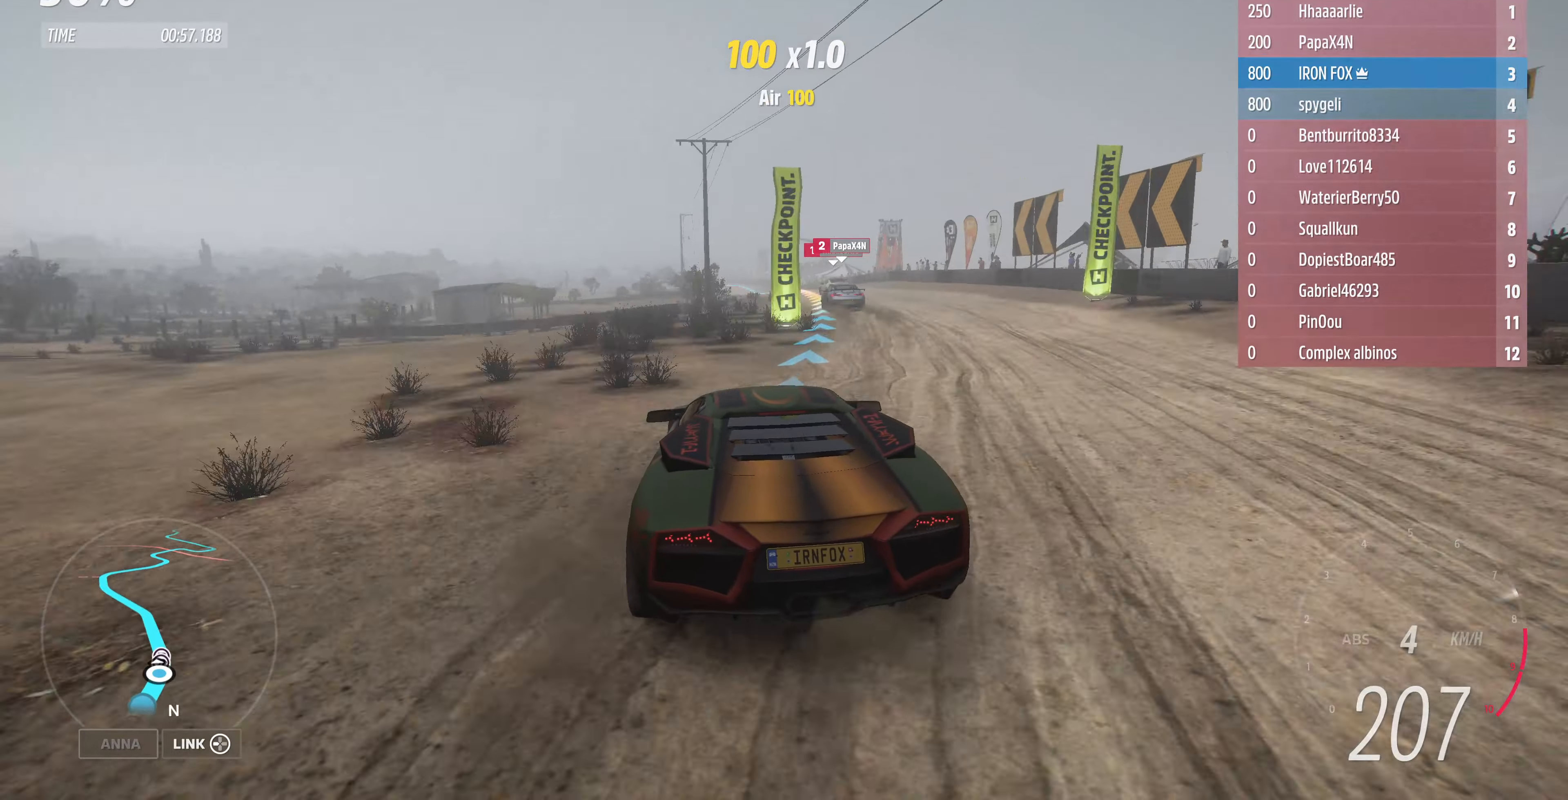
{"buttons": ["R2"], "left_stick": "up-left", "right_stick": "center", "events": [[200, "left_stick", "up-right"], [500, "left_stick", "up-left"]]}
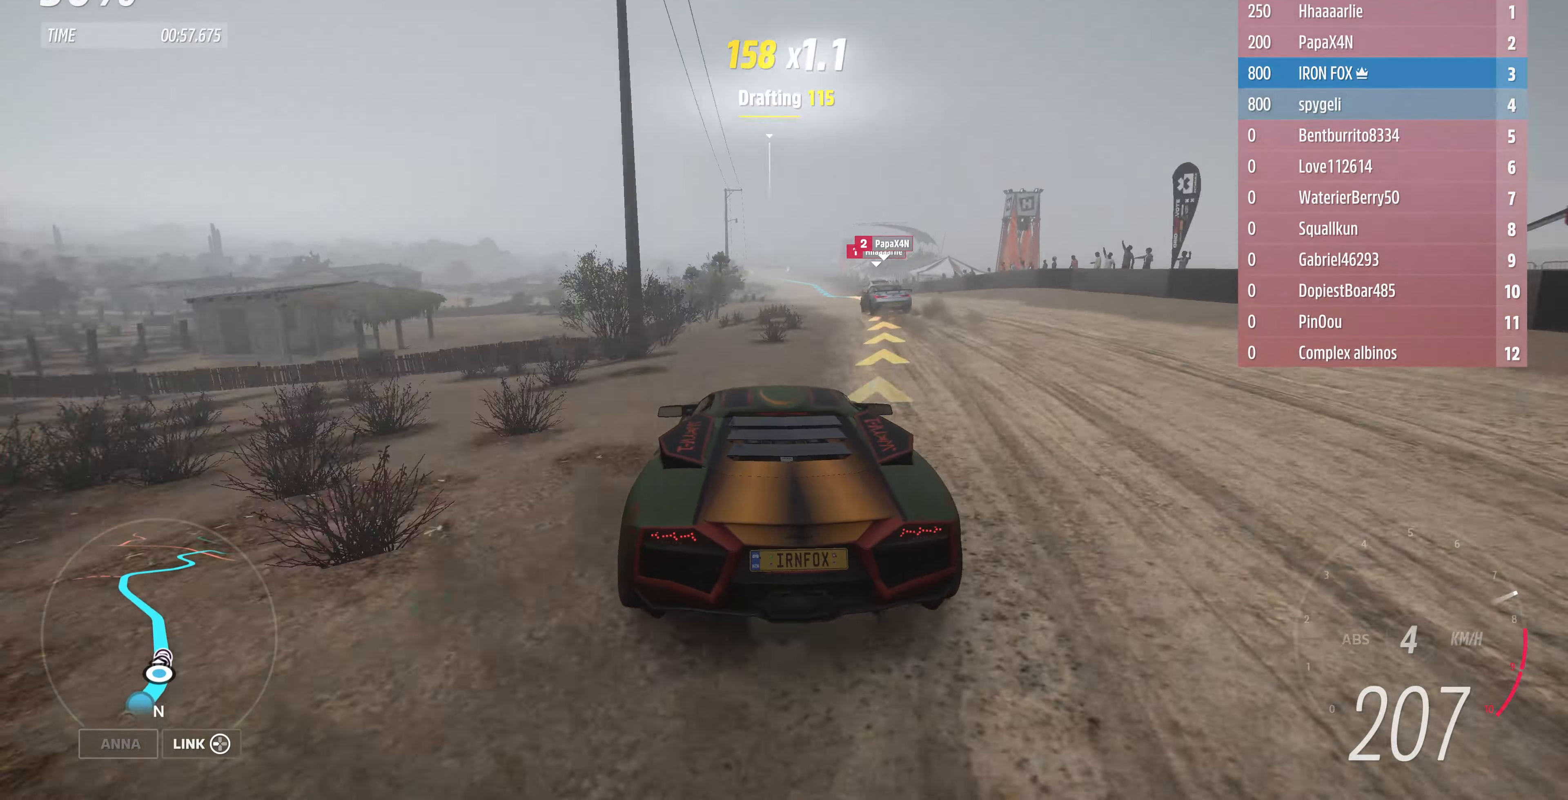
{"buttons": ["R2"], "left_stick": "up-left", "right_stick": "center", "events": []}
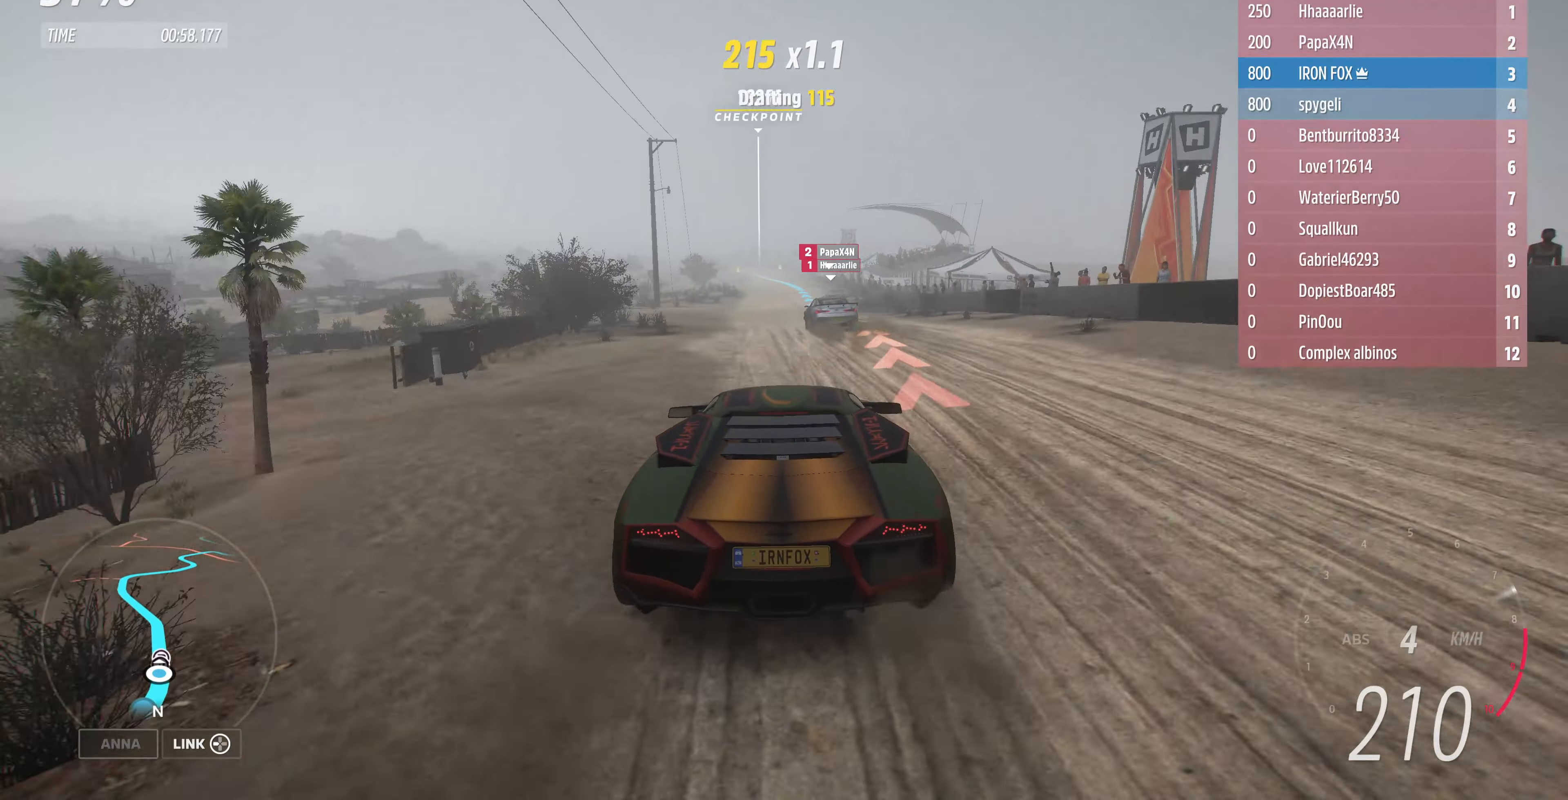
{"buttons": ["R2"], "left_stick": "center", "right_stick": "center", "events": [[100, "left_stick", "up"], [300, "left_stick", "center"]]}
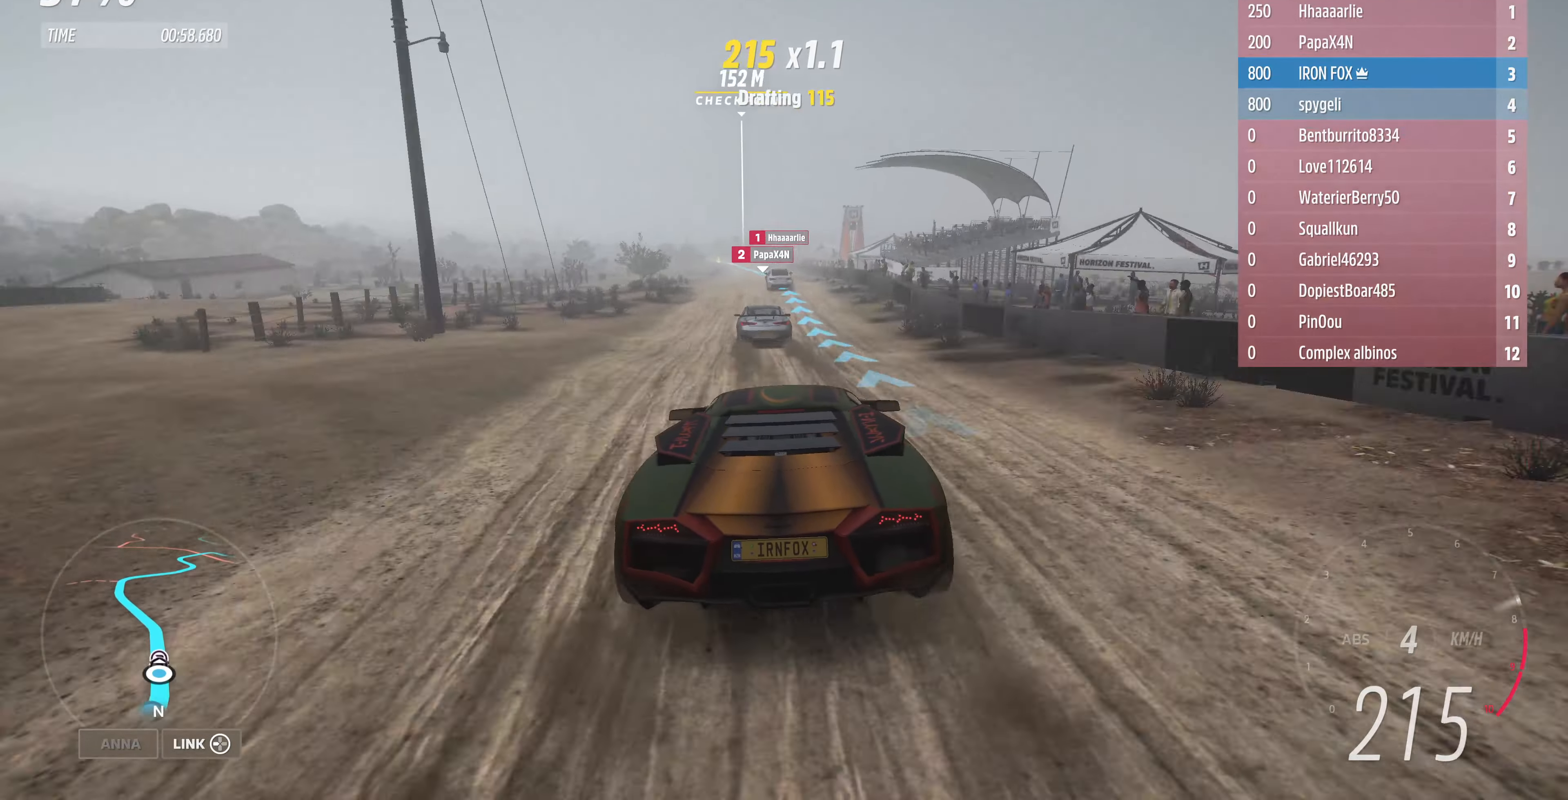
{"buttons": ["R2"], "left_stick": "up-left", "right_stick": "center", "events": [[66, "left_stick", "up"], [400, "left_stick", "up-left"]]}
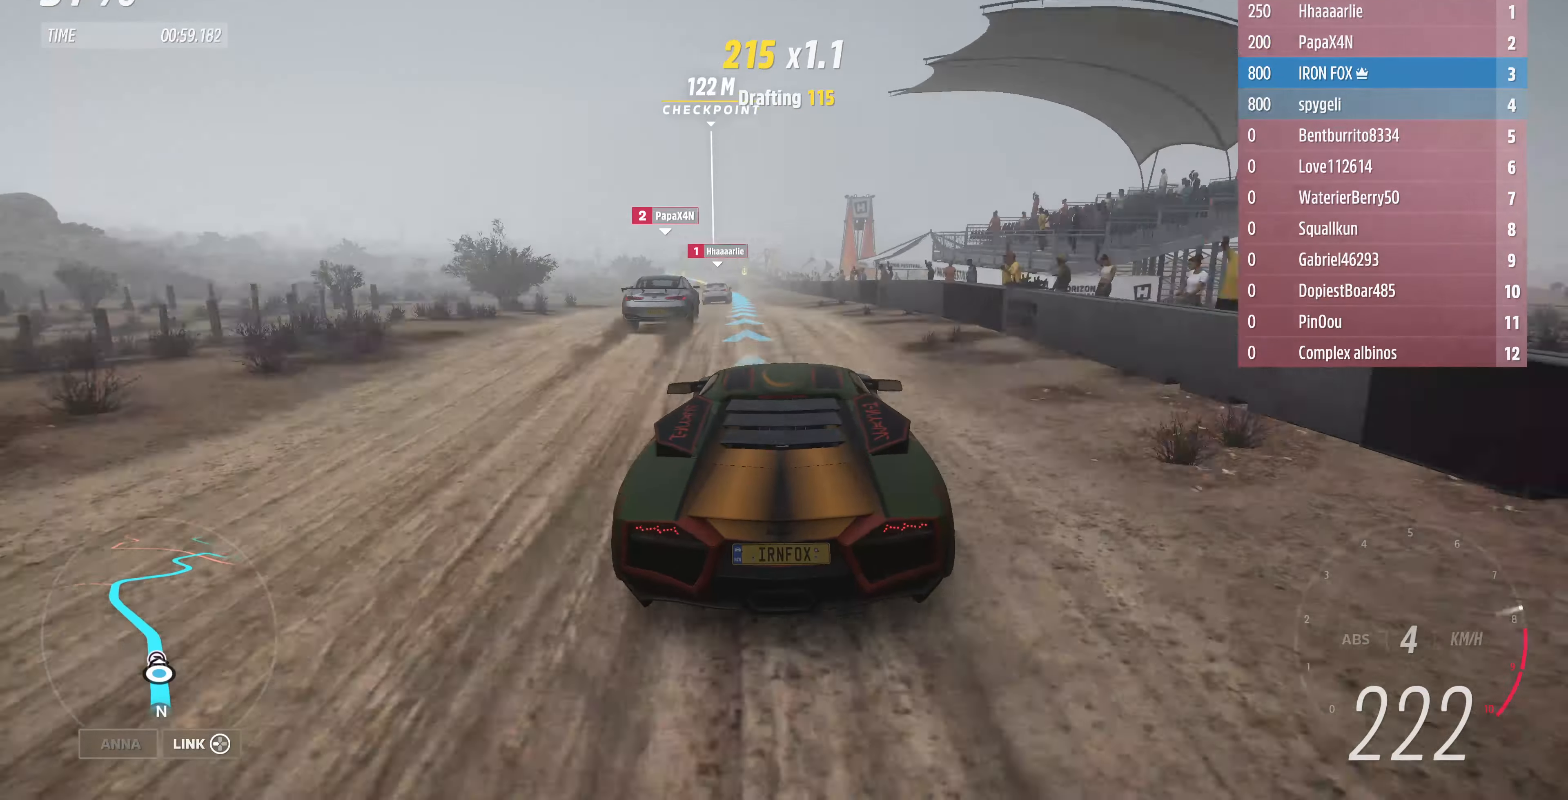
{"buttons": [], "left_stick": "up-left", "right_stick": "center", "events": [[133, "R2", "up"]]}
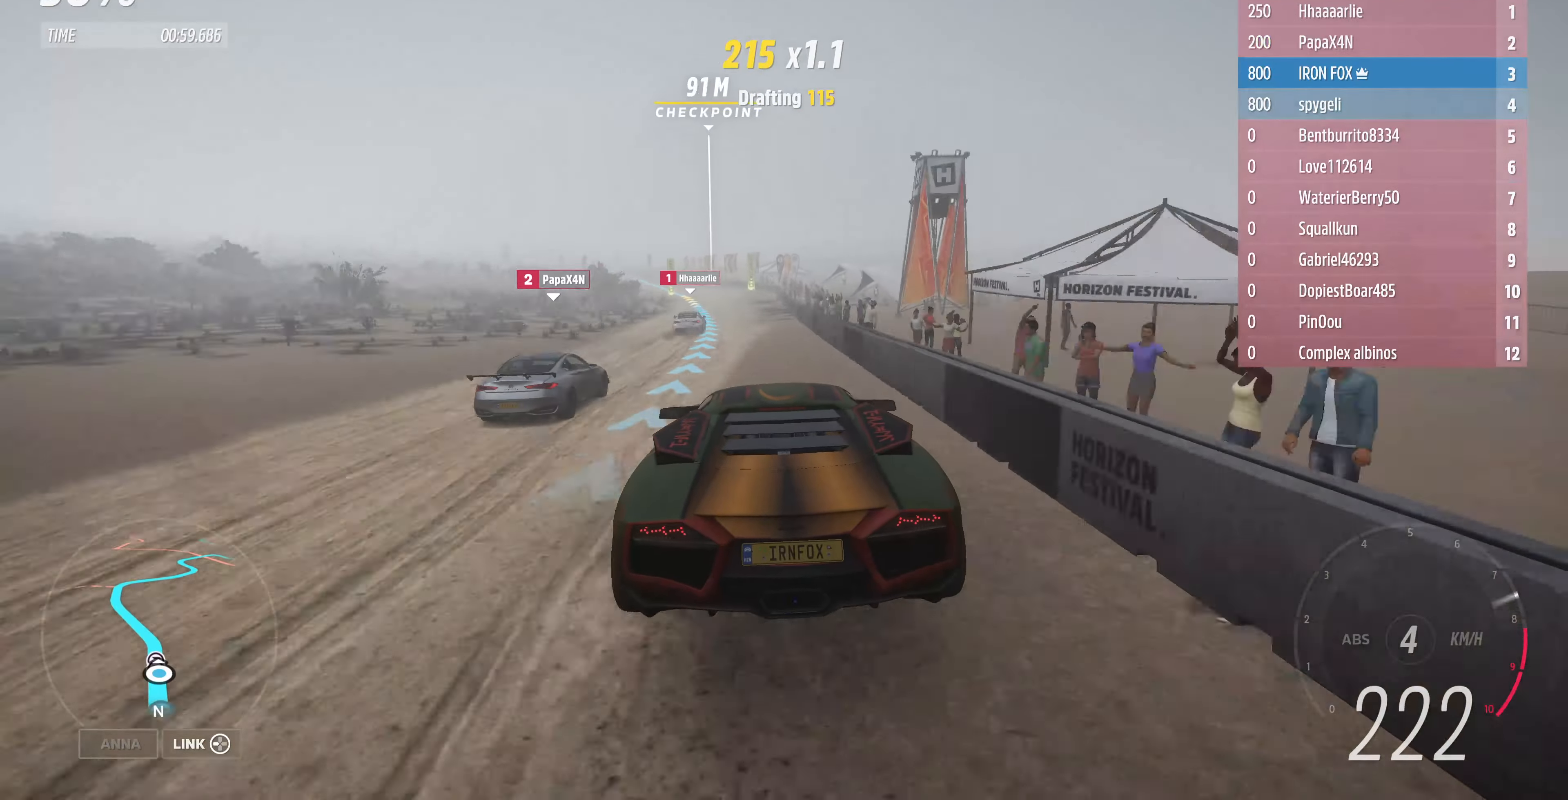
{"buttons": ["R2"], "left_stick": "up-left", "right_stick": "center", "events": [[33, "R2", "down"]]}
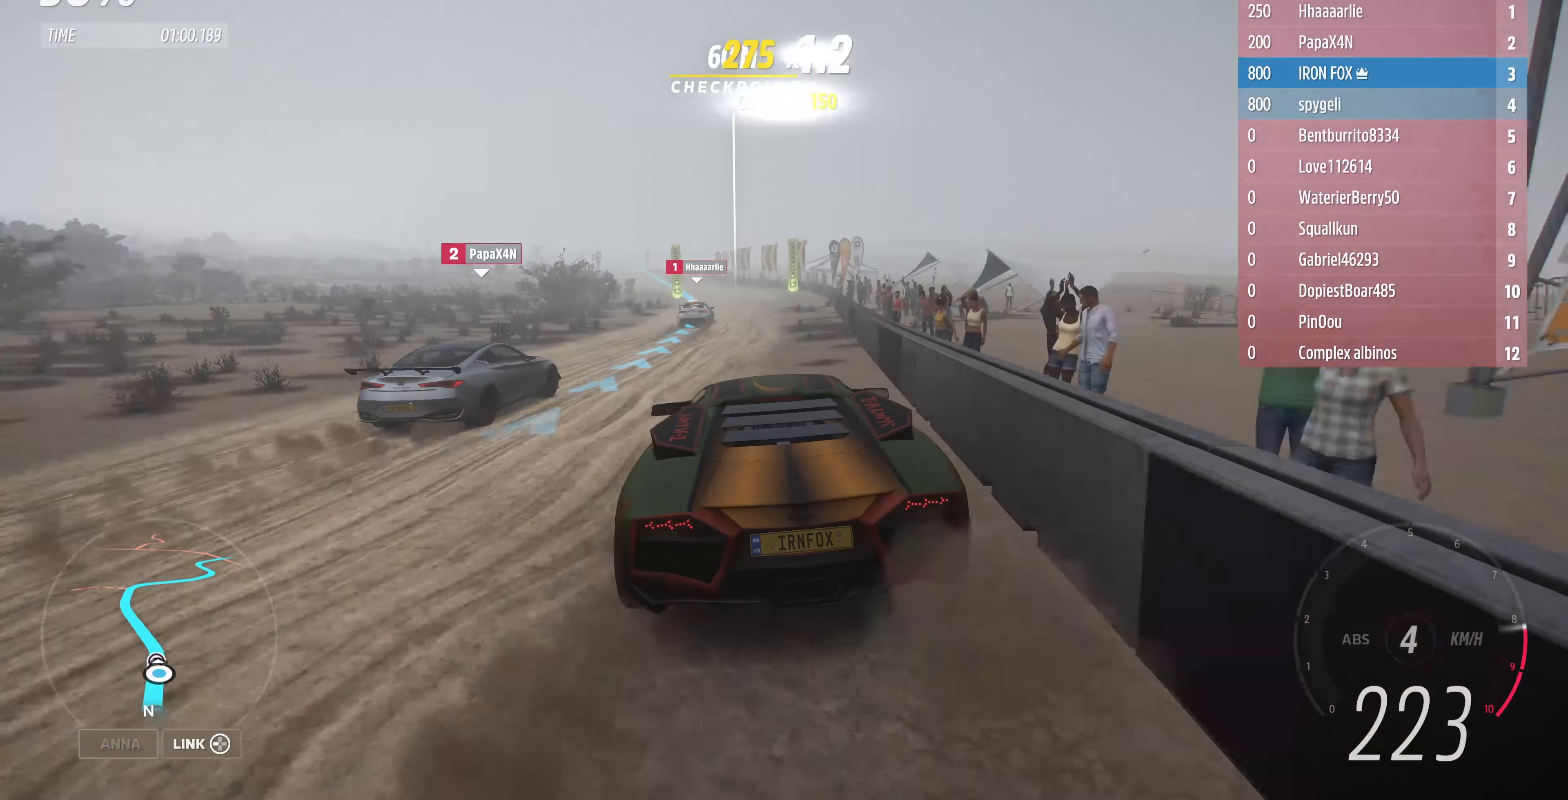
{"buttons": ["R2"], "left_stick": "up-right", "right_stick": "center", "events": [[100, "left_stick", "up"], [466, "left_stick", "up-right"]]}
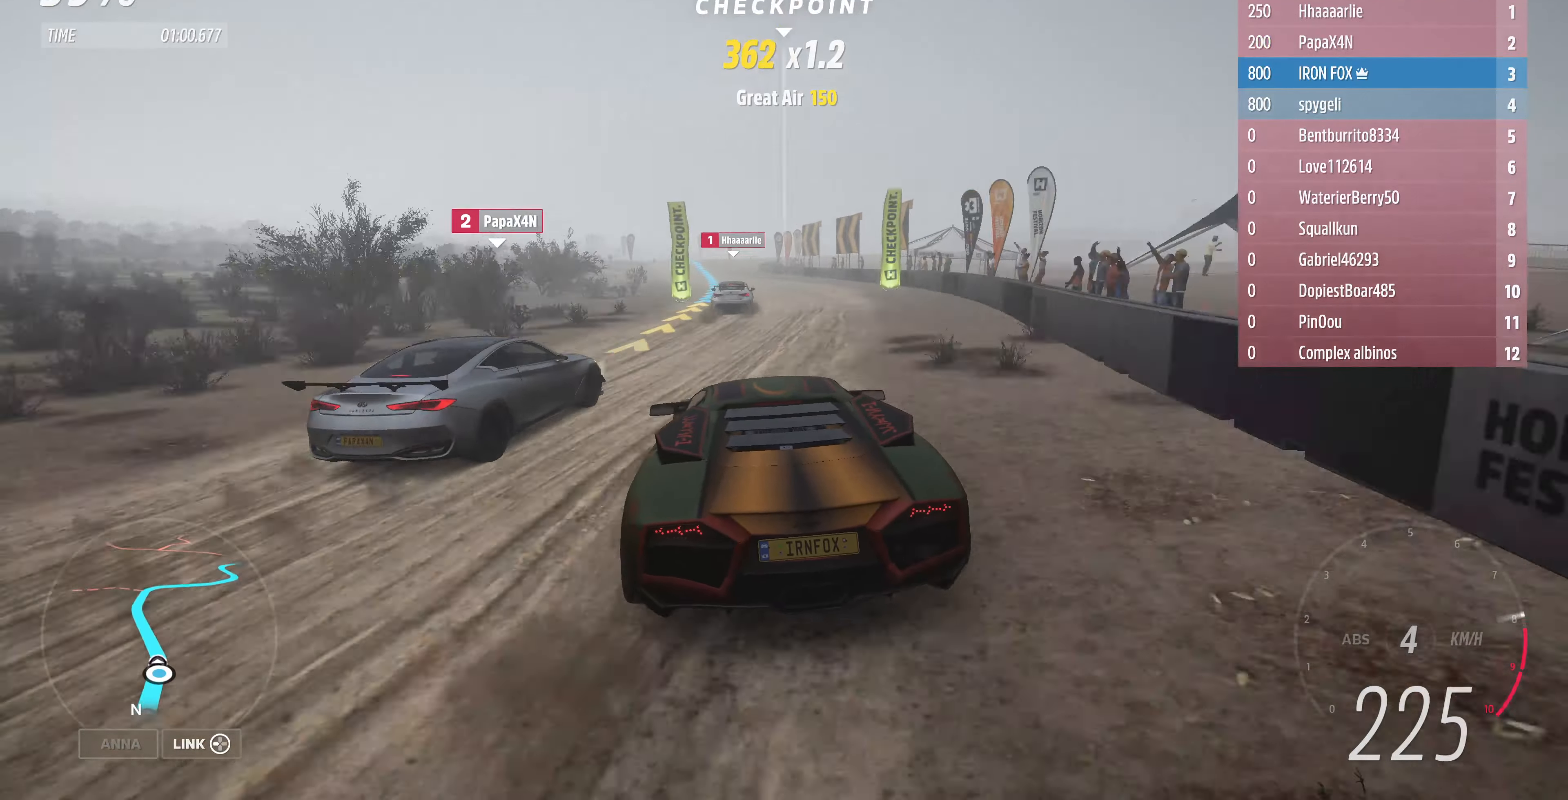
{"buttons": [], "left_stick": "up-left", "right_stick": "center", "events": [[233, "R2", "up"], [233, "left_stick", "up-left"]]}
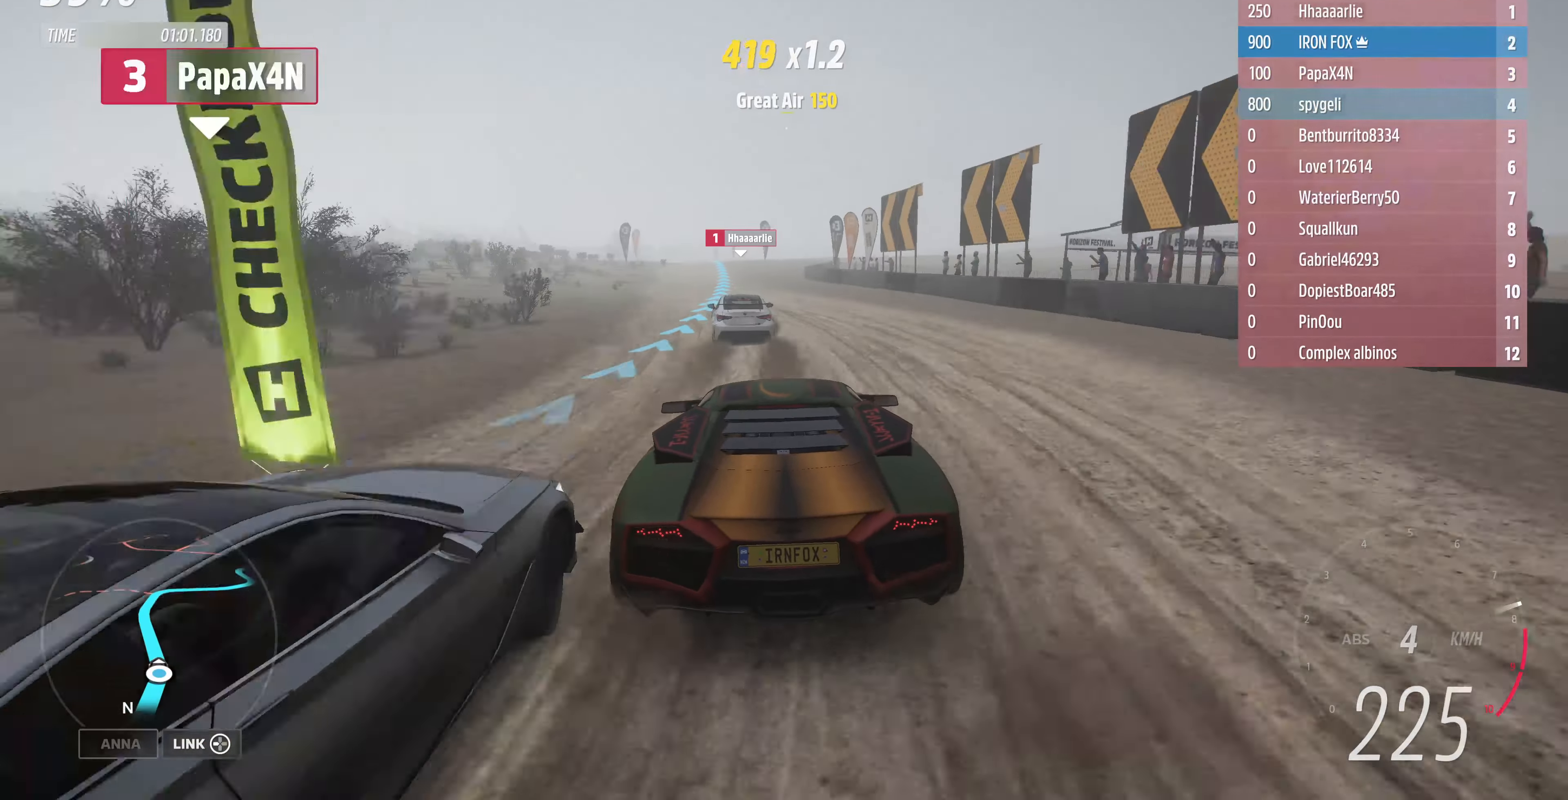
{"buttons": [], "left_stick": "up-left", "right_stick": "center", "events": []}
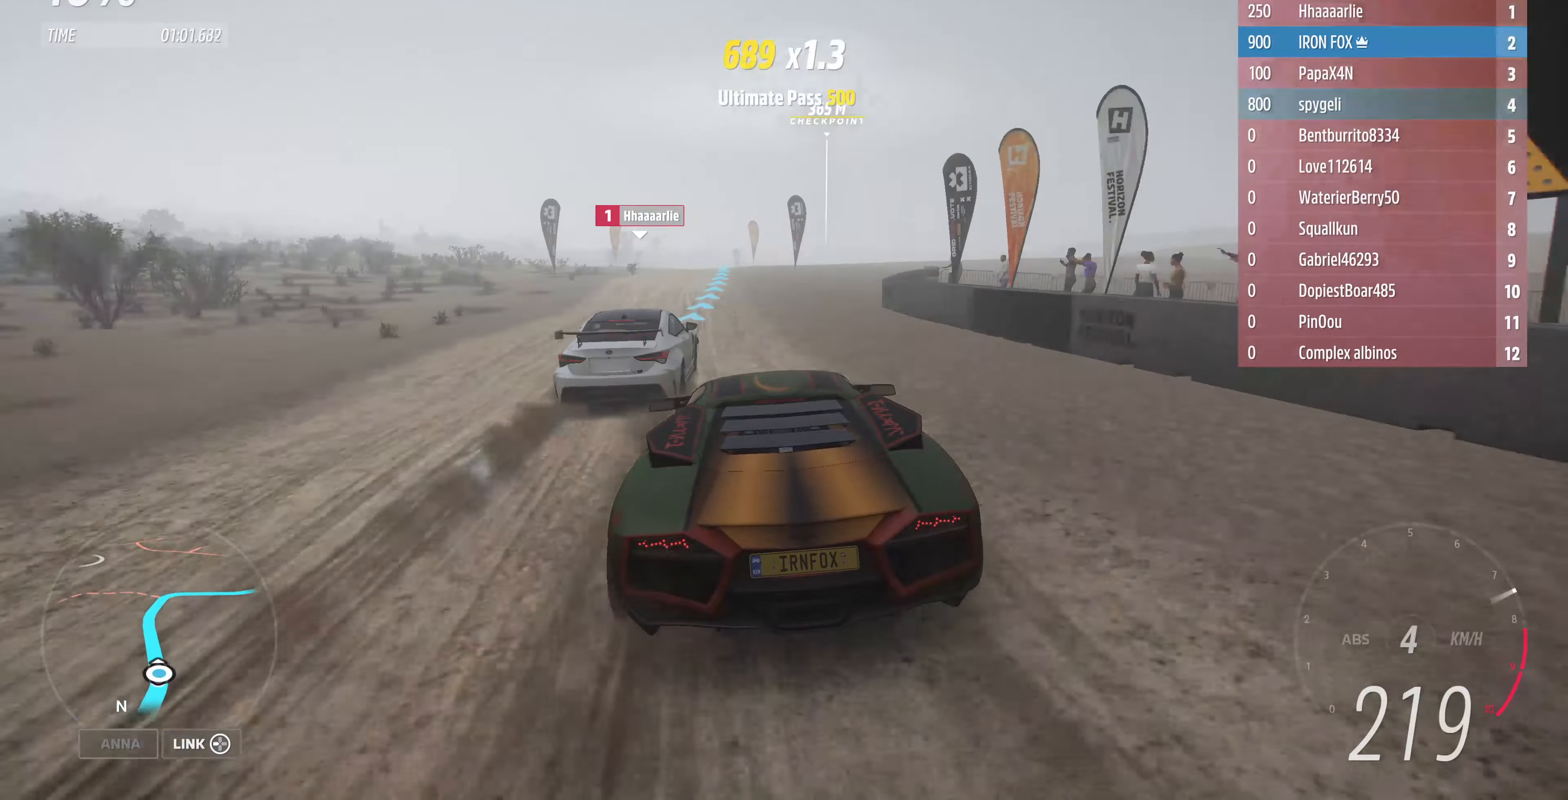
{"buttons": ["R2"], "left_stick": "up-right", "right_stick": "center", "events": [[34, "left_stick", "center"], [100, "R2", "down"], [167, "left_stick", "right"], [267, "left_stick", "up"], [500, "left_stick", "up-right"]]}
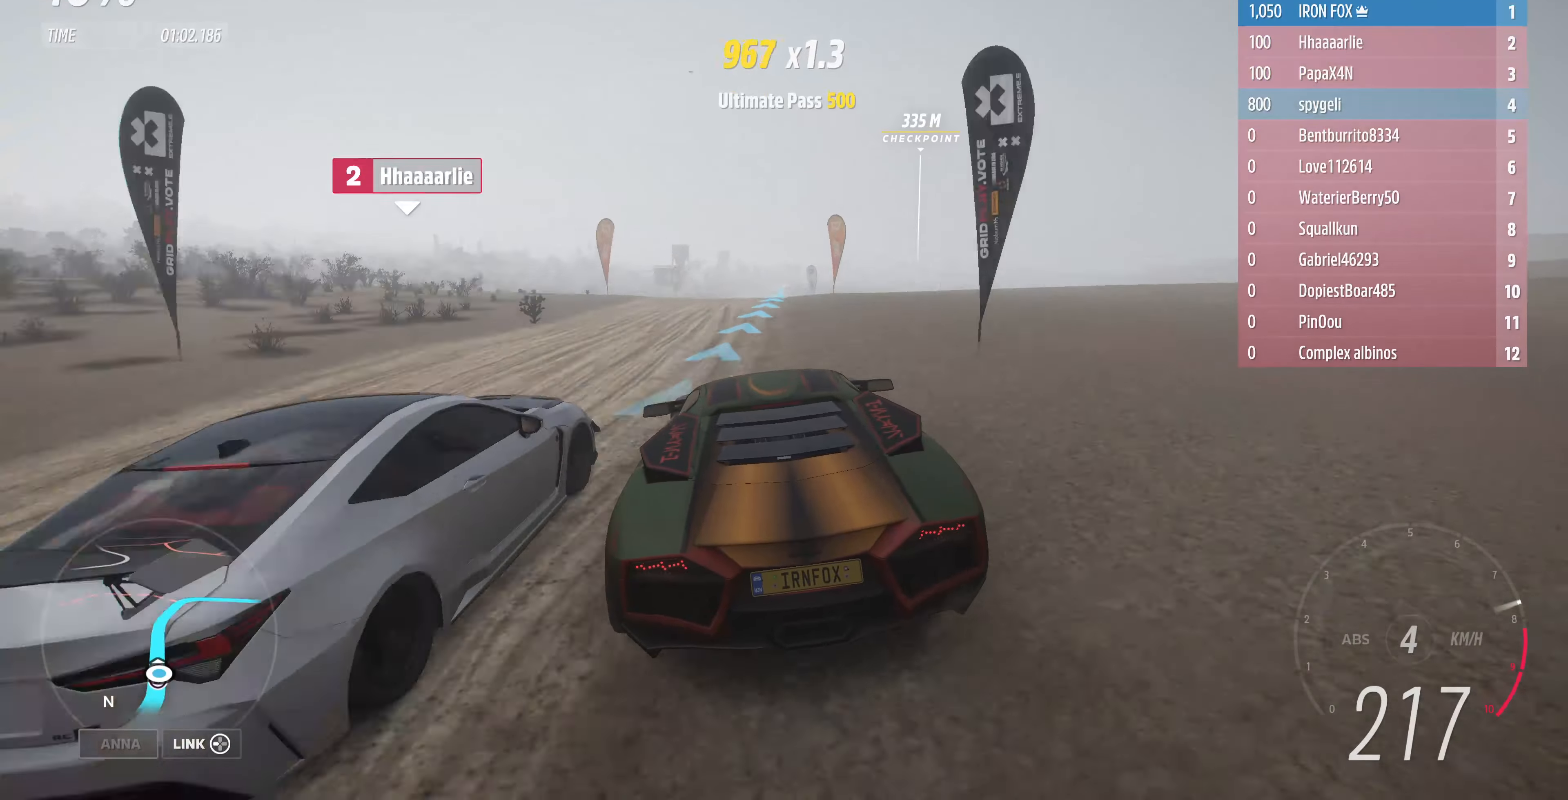
{"buttons": ["R2"], "left_stick": "up-left", "right_stick": "center", "events": [[100, "left_stick", "up"], [200, "left_stick", "up-right"], [500, "left_stick", "up-left"]]}
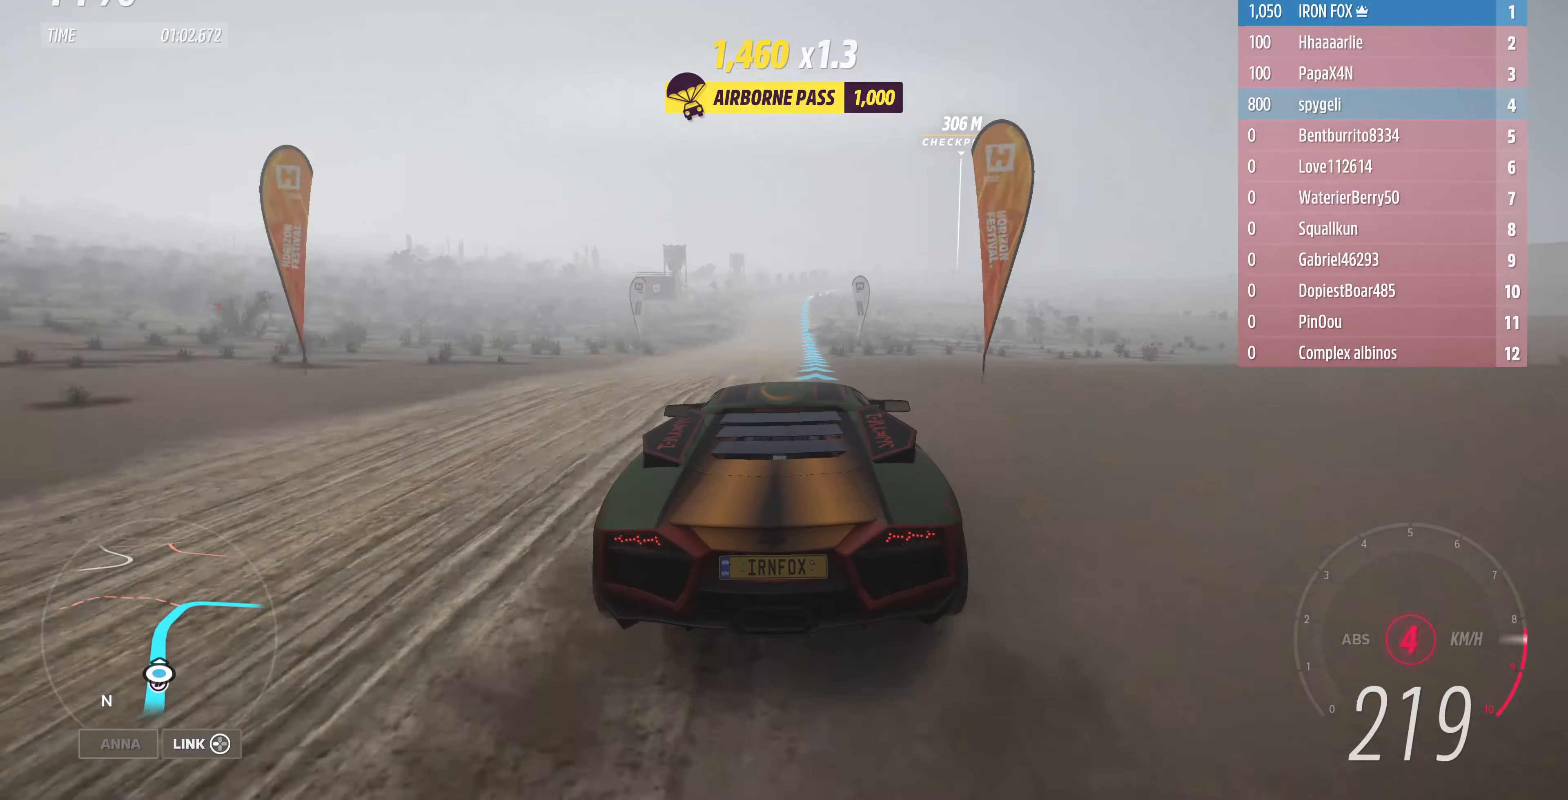
{"buttons": ["R2"], "left_stick": "up-left", "right_stick": "center", "events": []}
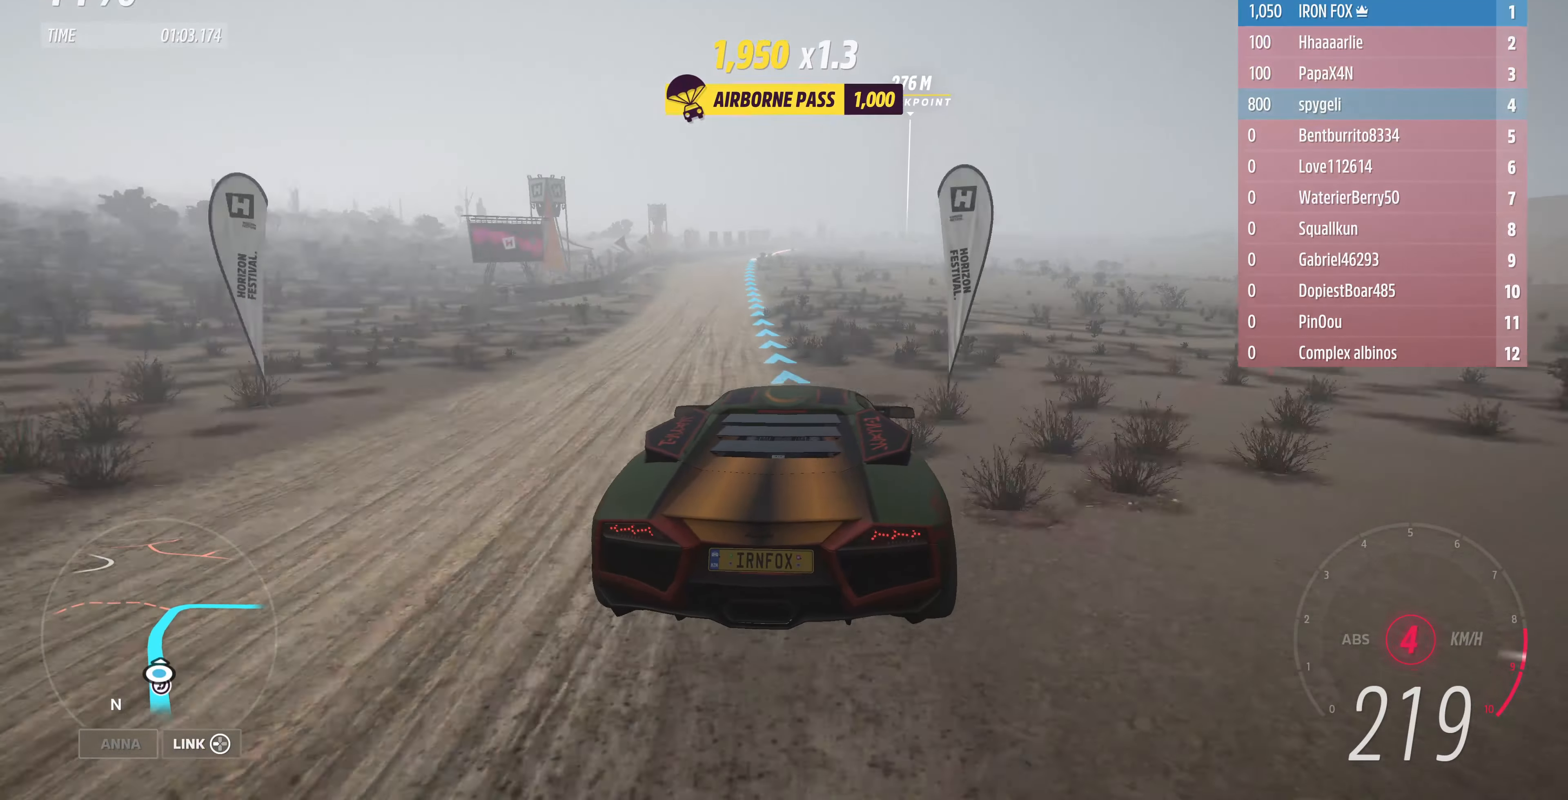
{"buttons": ["R2"], "left_stick": "up-right", "right_stick": "center", "events": [[334, "left_stick", "up-right"]]}
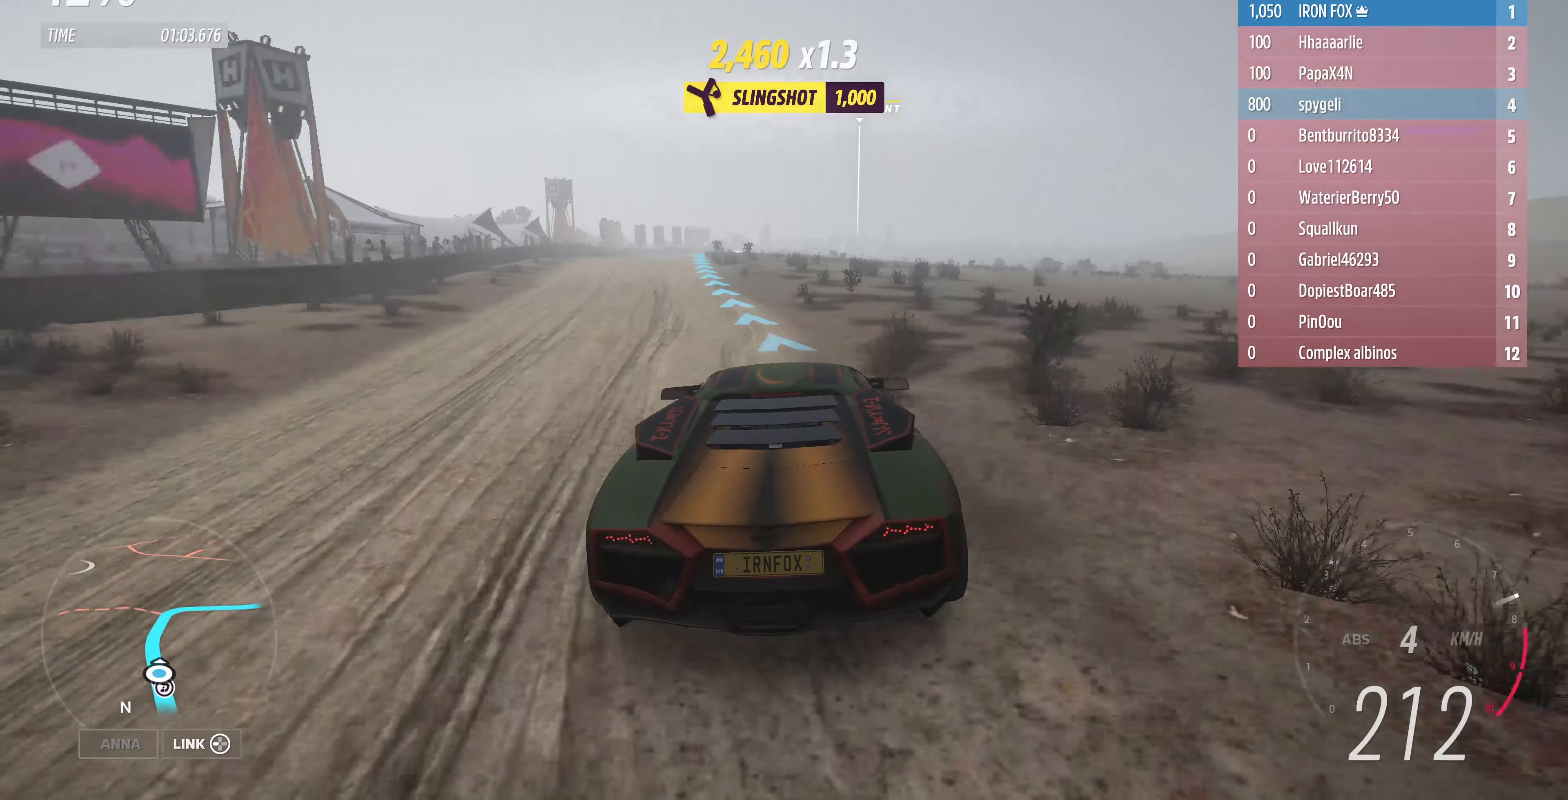
{"buttons": ["R2"], "left_stick": "up-right", "right_stick": "center", "events": []}
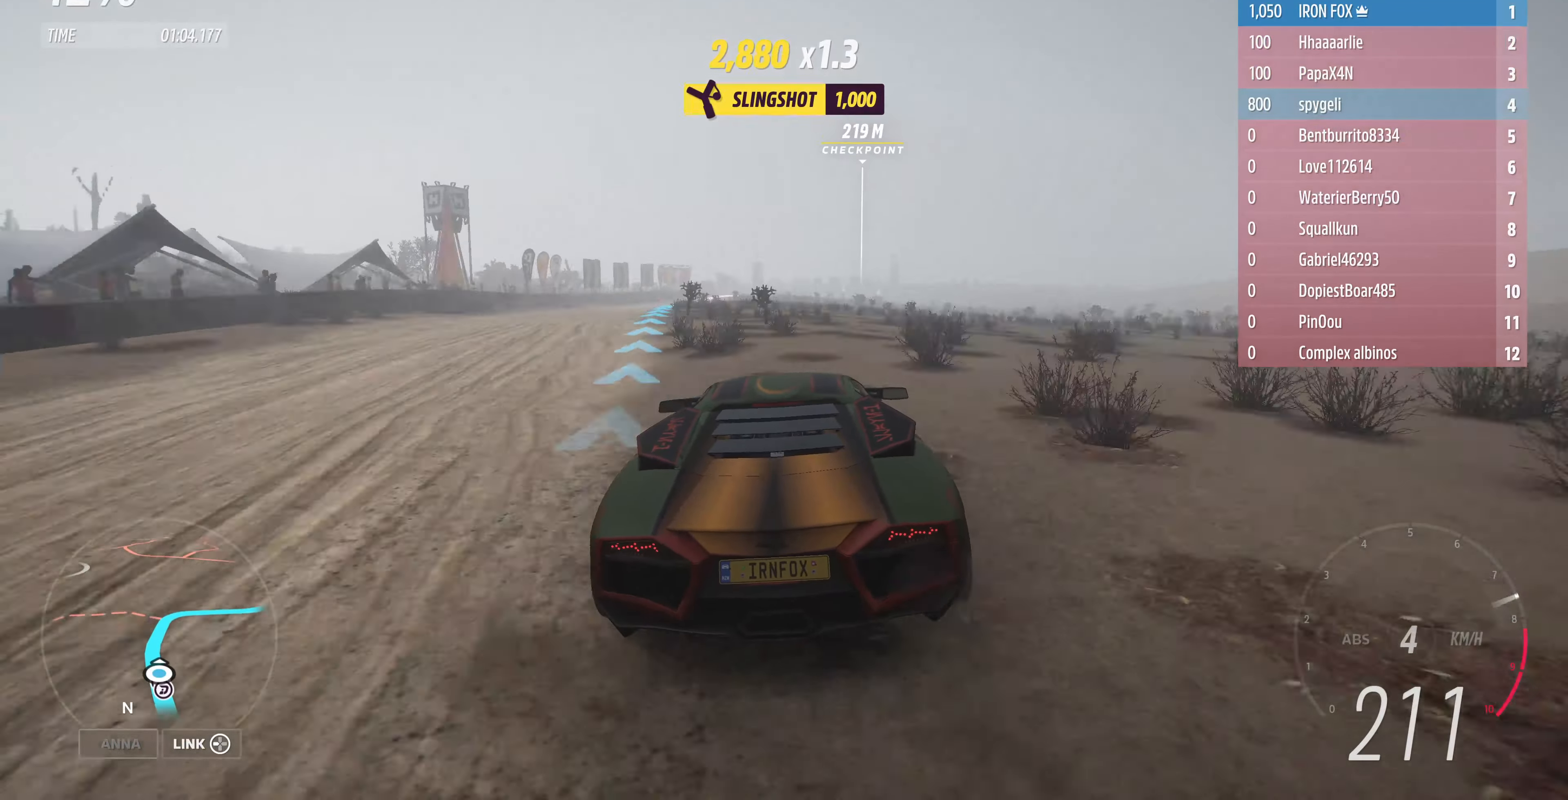
{"buttons": ["R2"], "left_stick": "up", "right_stick": "center", "events": [[100, "left_stick", "up"]]}
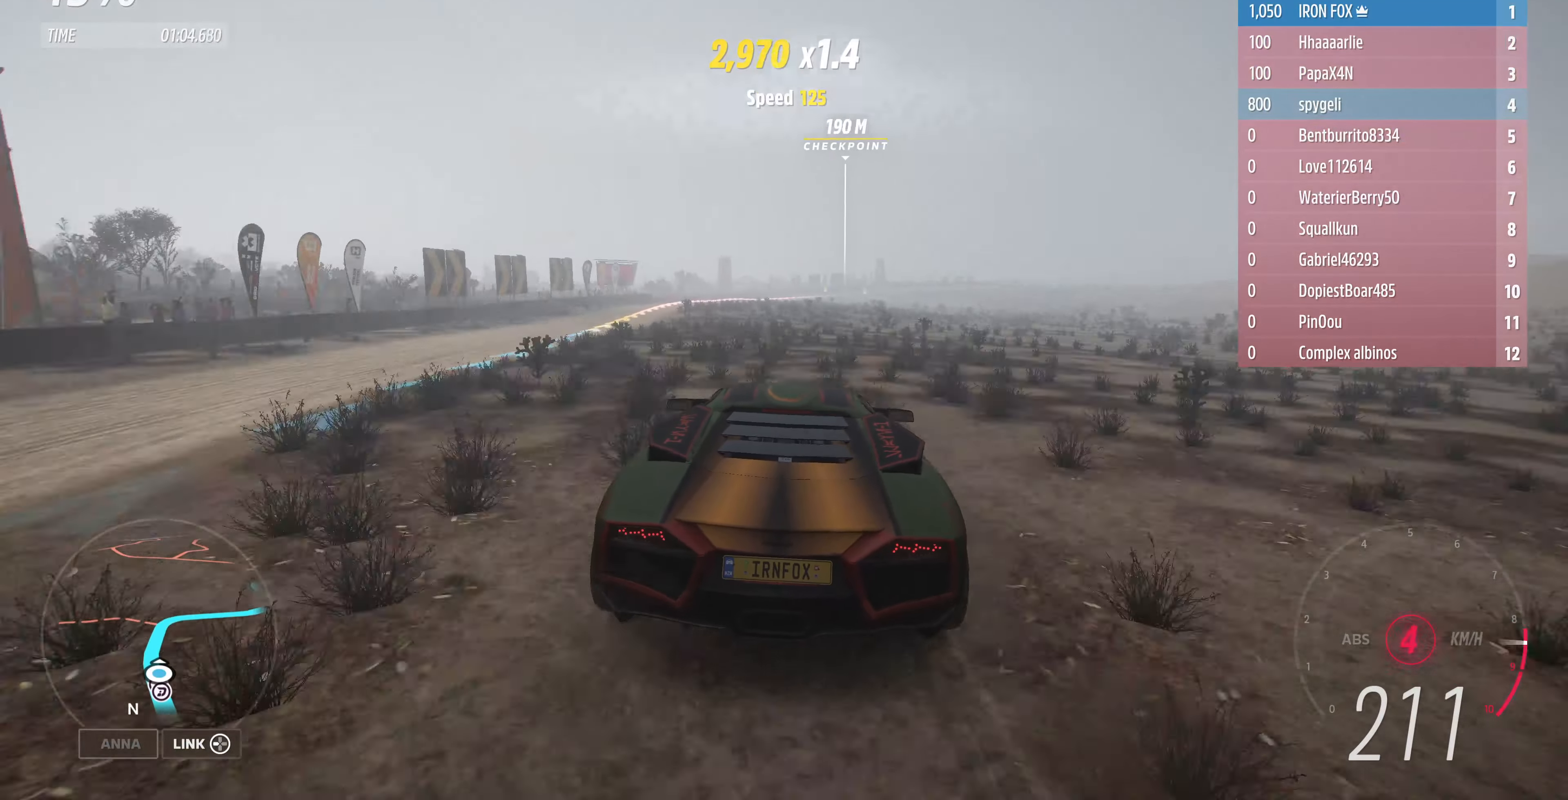
{"buttons": ["R2"], "left_stick": "up", "right_stick": "center", "events": []}
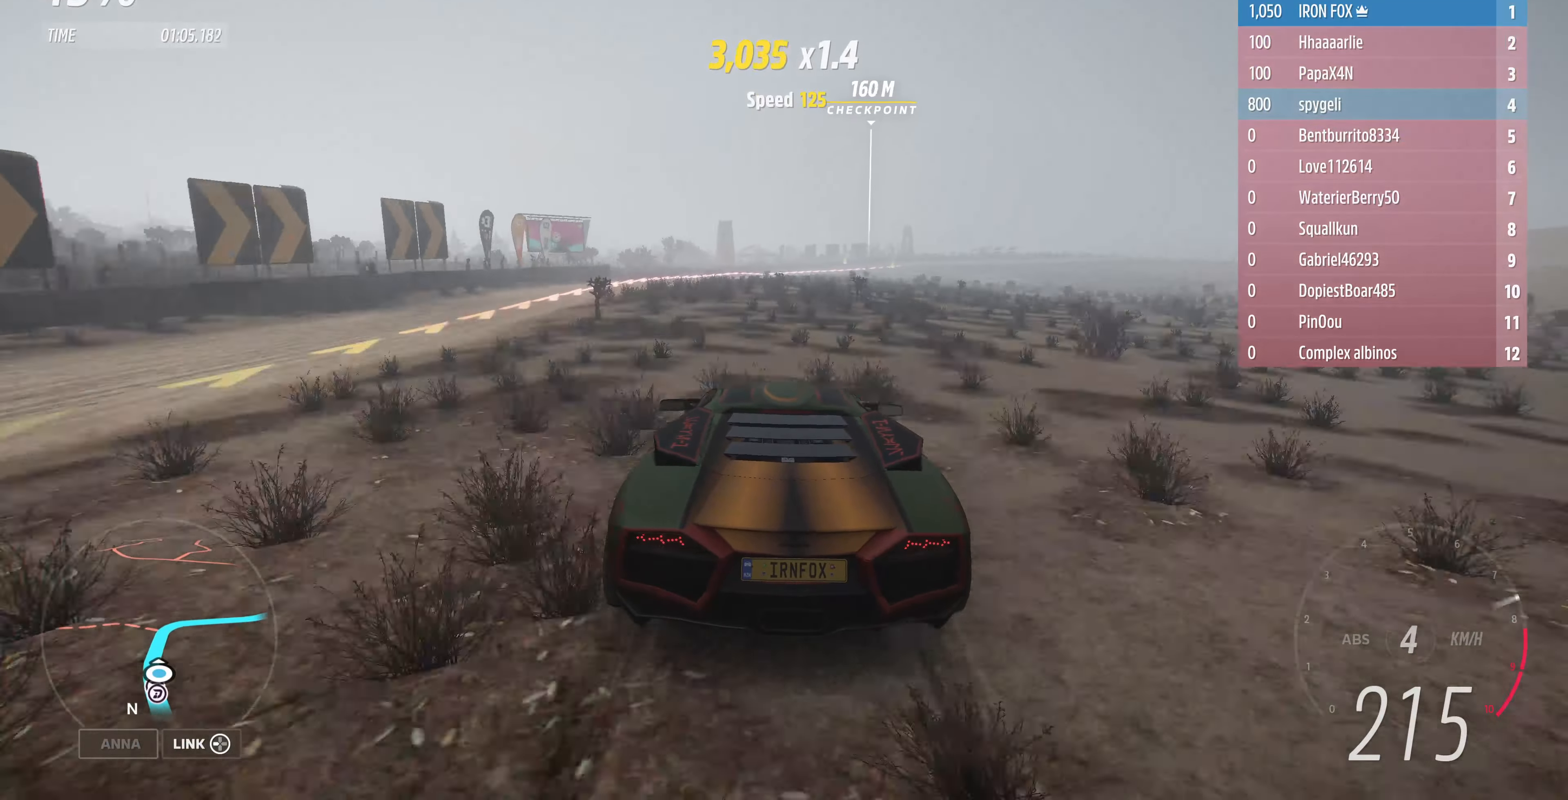
{"buttons": ["R2"], "left_stick": "up", "right_stick": "center", "events": [[34, "left_stick", "up-right"], [200, "left_stick", "up"]]}
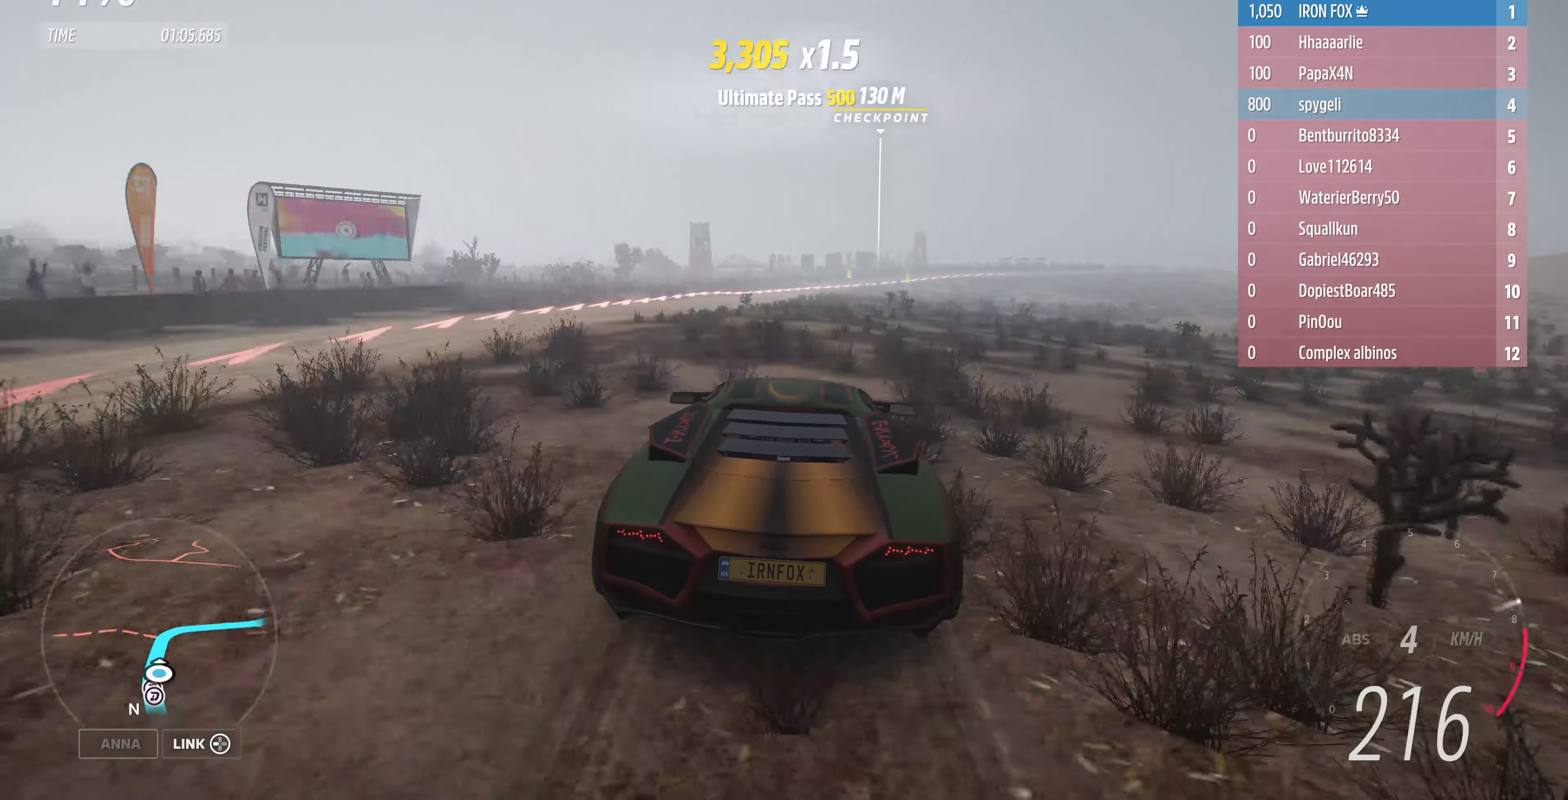
{"buttons": ["R2"], "left_stick": "up", "right_stick": "center", "events": []}
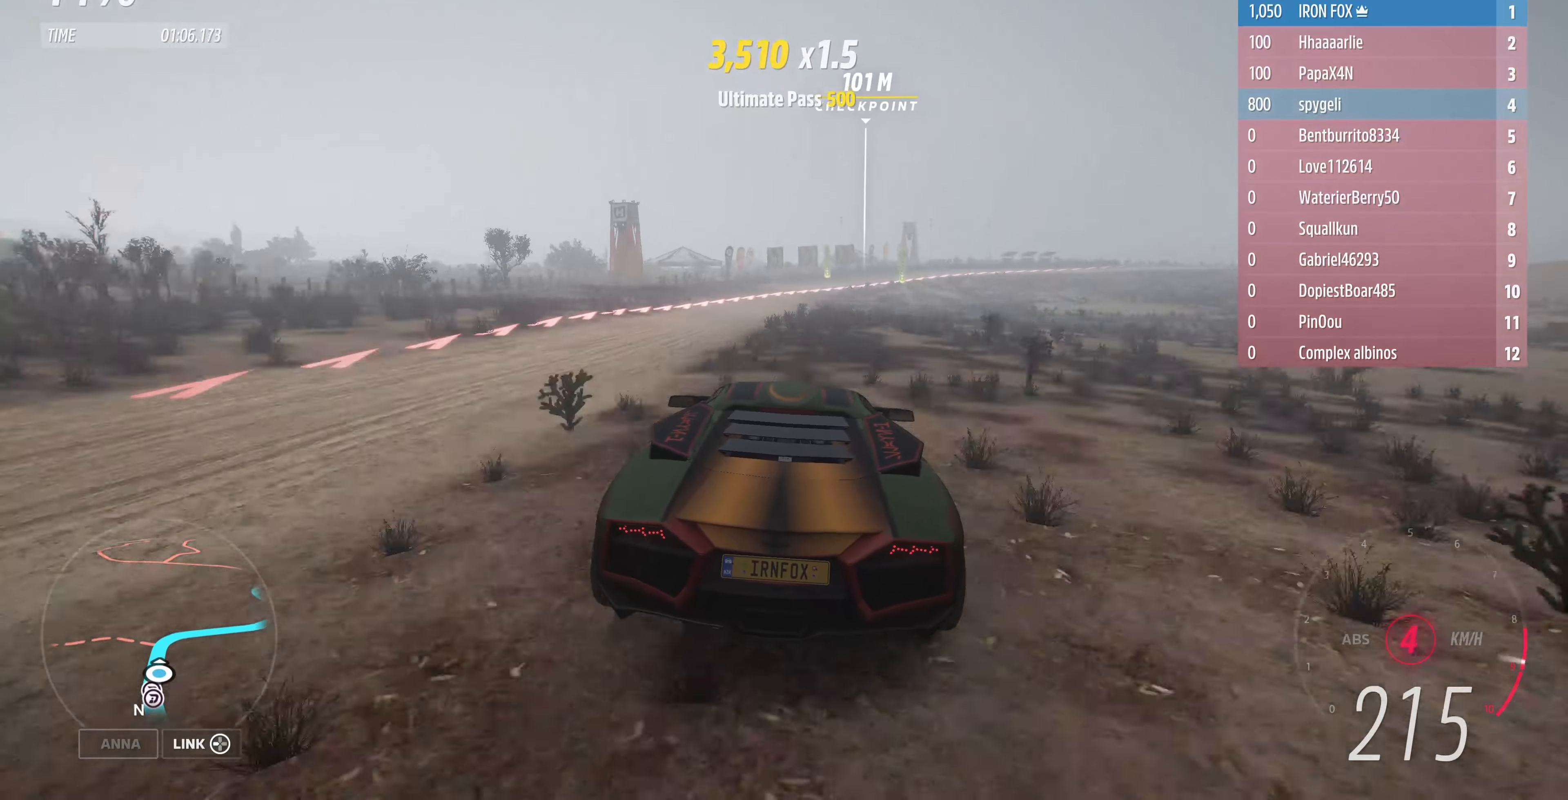
{"buttons": ["L2"], "left_stick": "up-right", "right_stick": "center", "events": [[67, "left_stick", "up-right"], [167, "R2", "up"], [467, "L2", "down"]]}
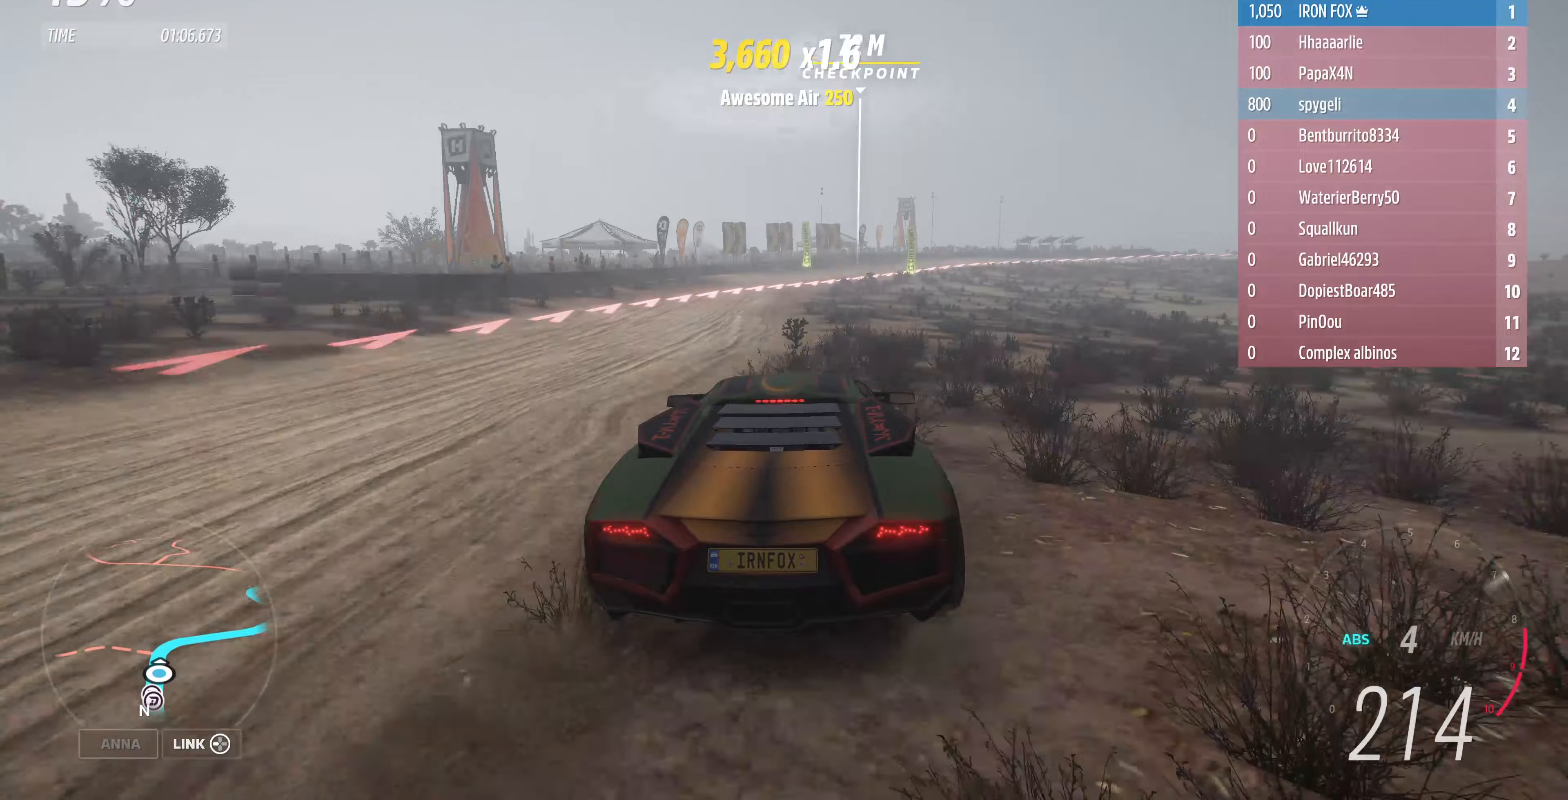
{"buttons": [], "left_stick": "up-right", "right_stick": "center", "events": [[167, "L2", "up"]]}
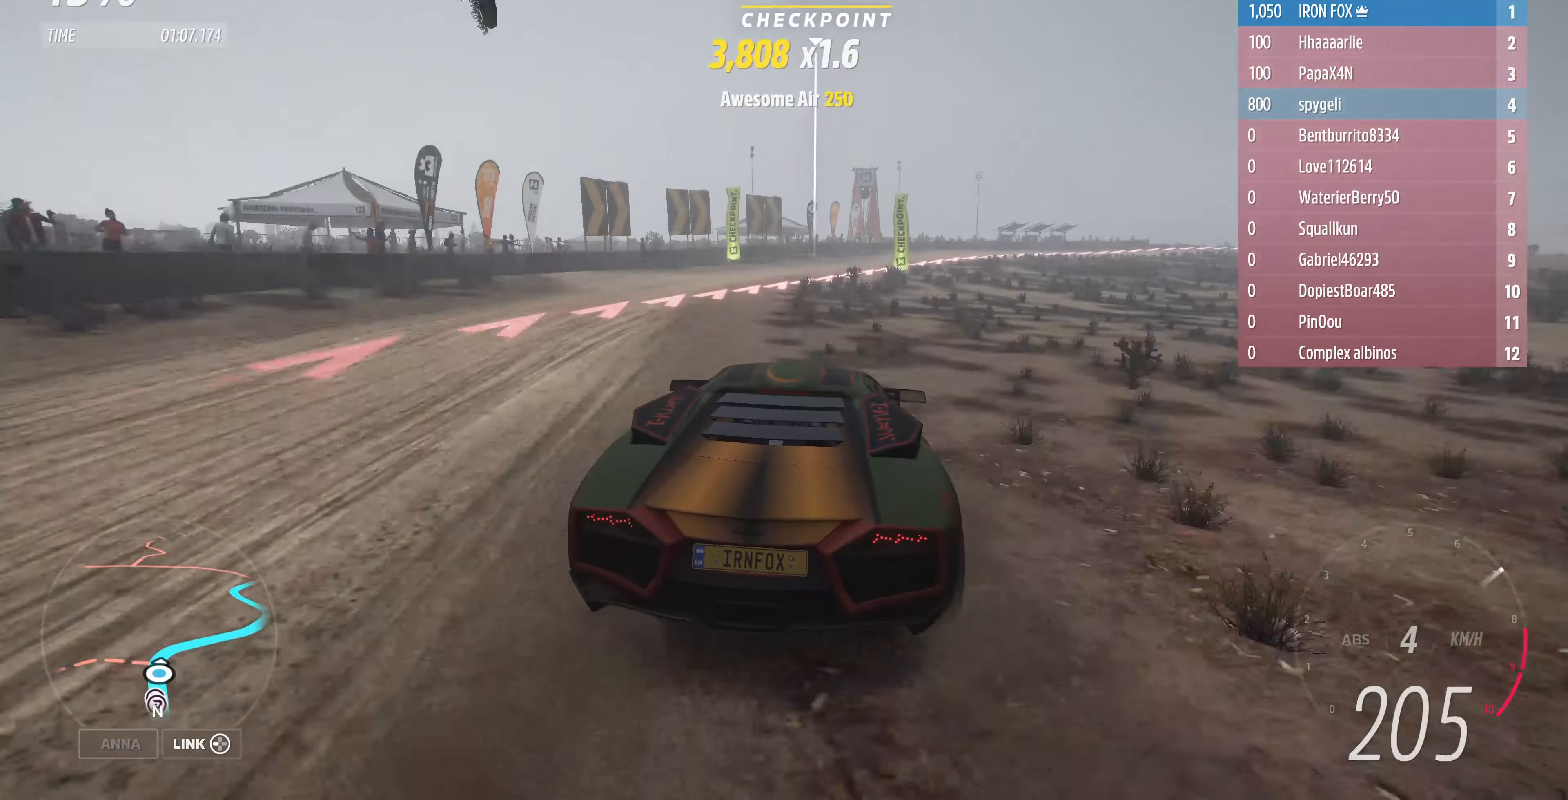
{"buttons": ["CROSS", "L2"], "left_stick": "up-right", "right_stick": "center", "events": [[367, "L2", "down"], [433, "CROSS", "down"]]}
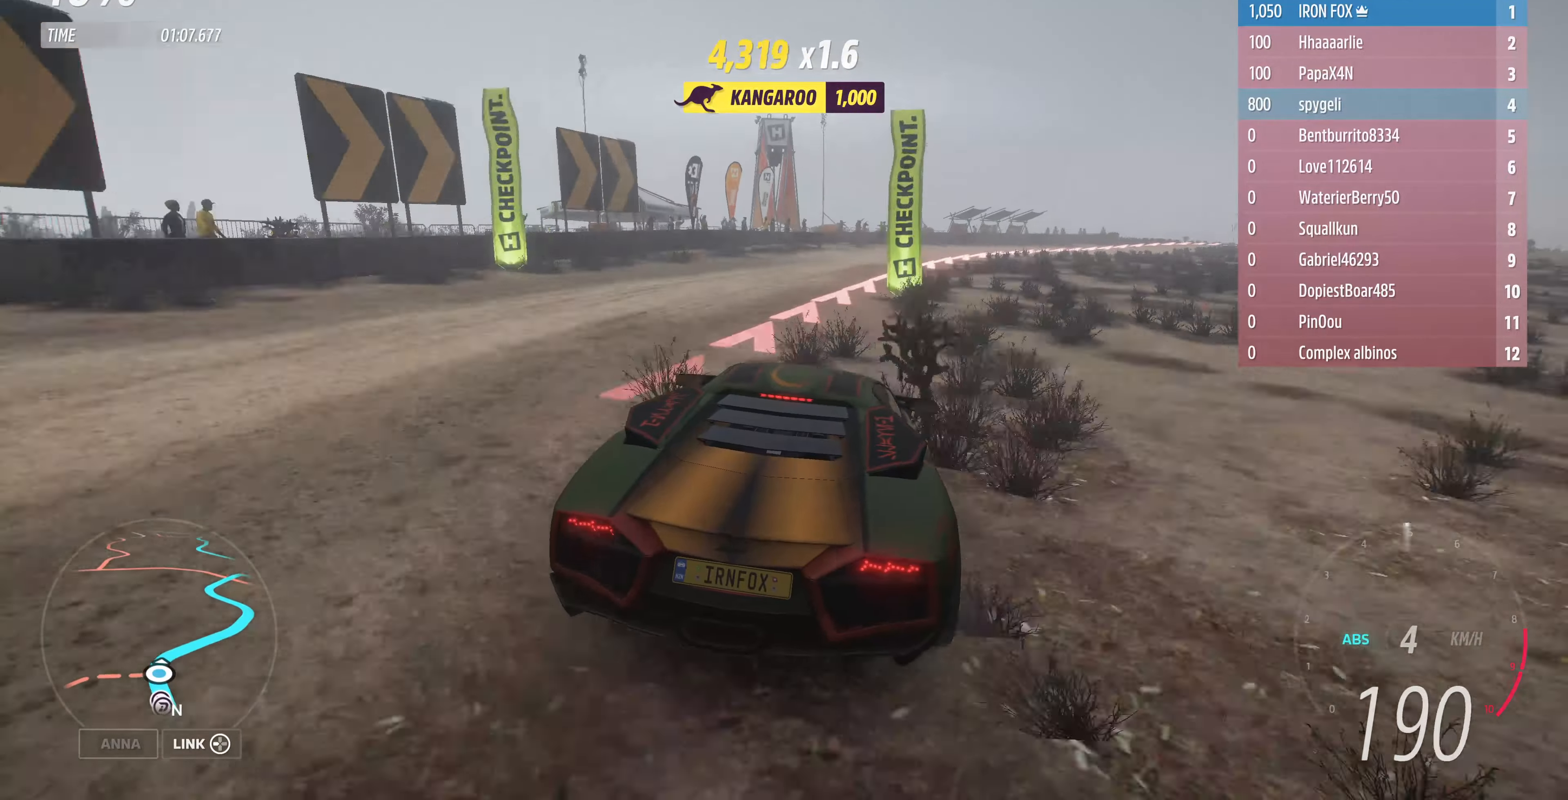
{"buttons": ["L2"], "left_stick": "up-right", "right_stick": "center", "events": [[33, "CROSS", "up"]]}
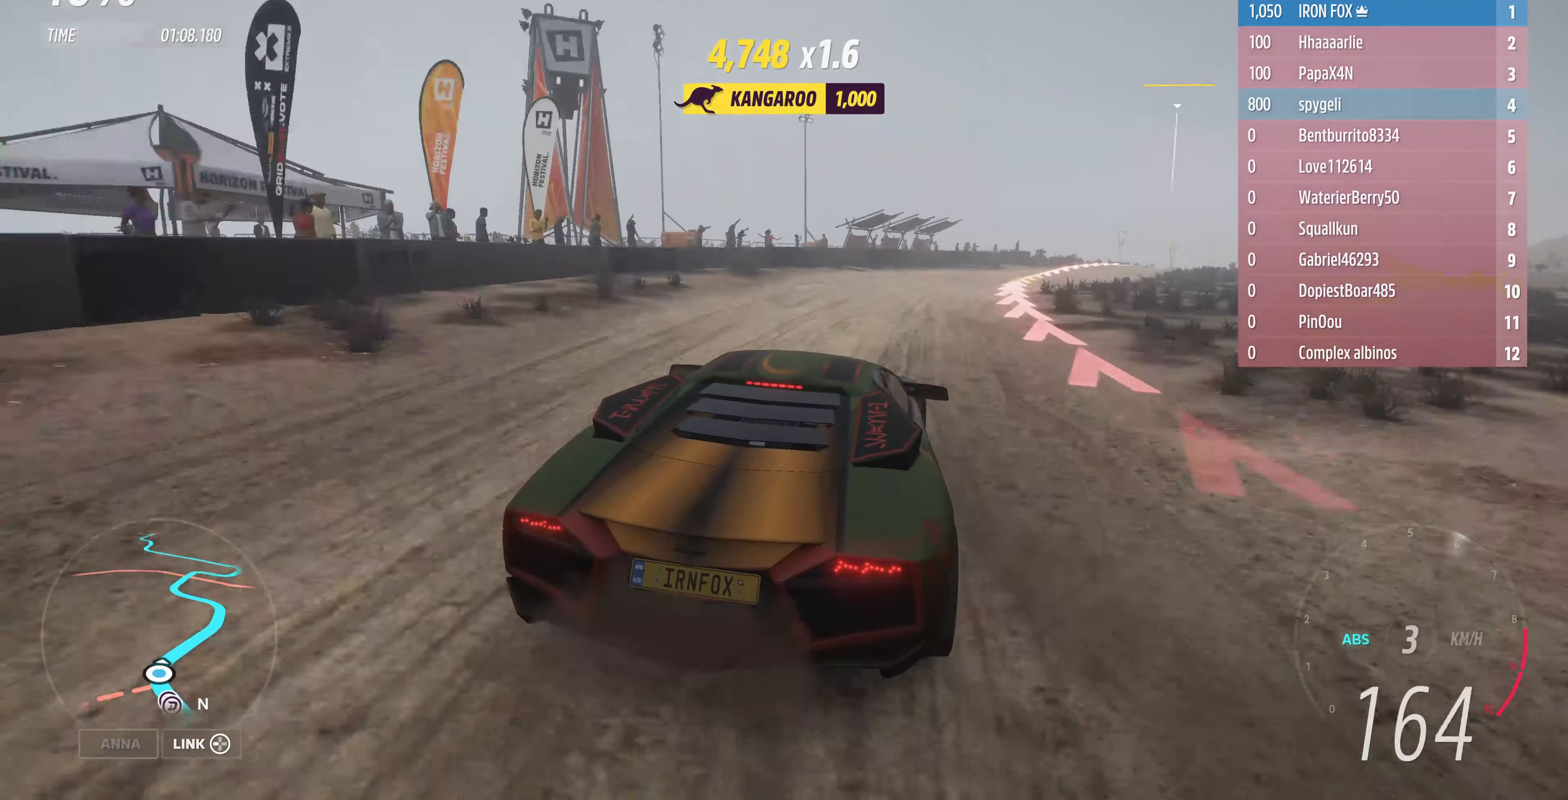
{"buttons": ["R2"], "left_stick": "center", "right_stick": "center", "events": [[100, "L2", "up"], [400, "R2", "down"], [467, "left_stick", "center"]]}
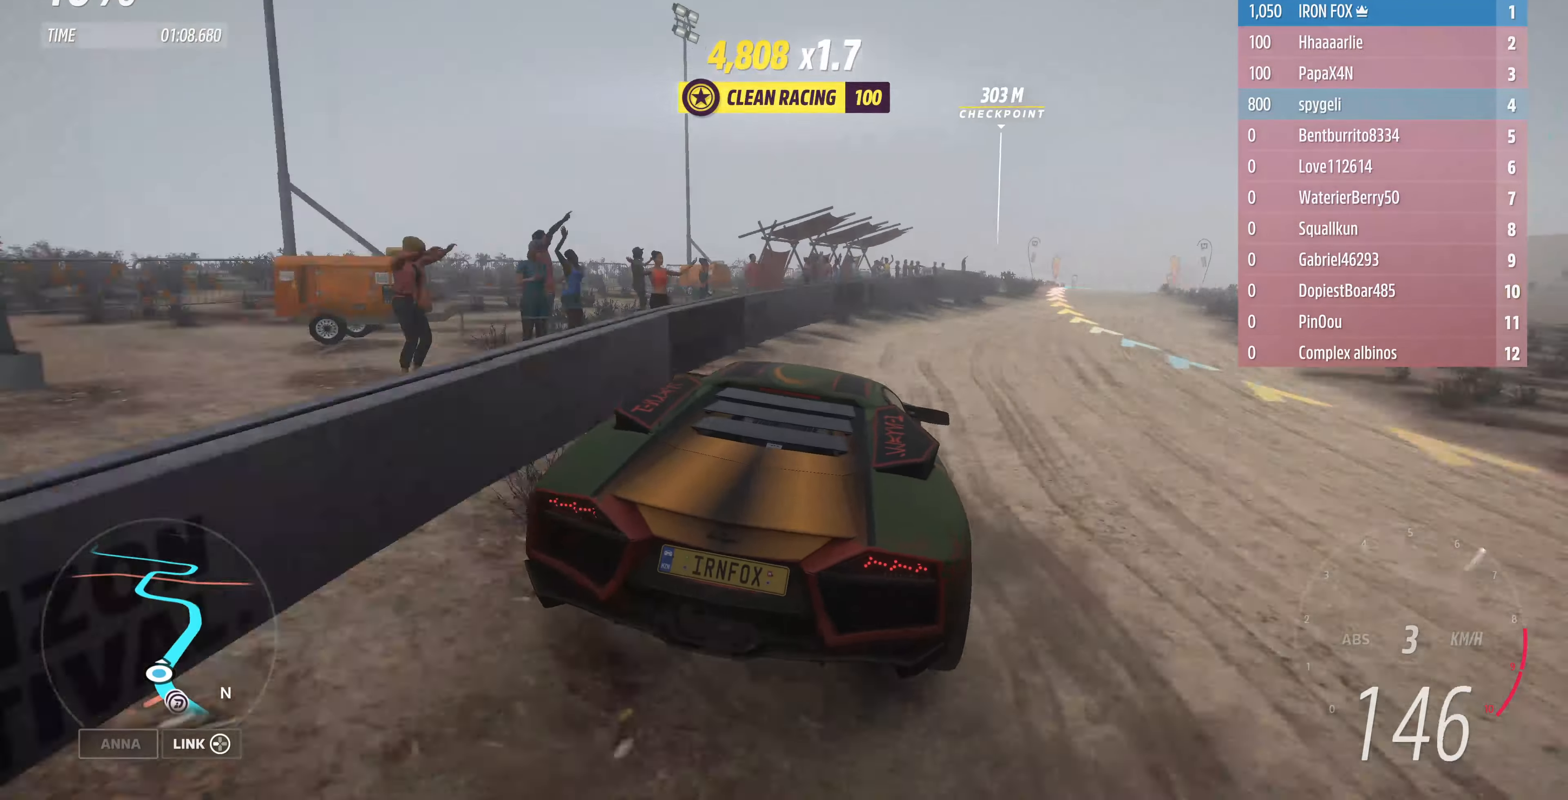
{"buttons": ["R2"], "left_stick": "right", "right_stick": "center", "events": [[200, "left_stick", "right"]]}
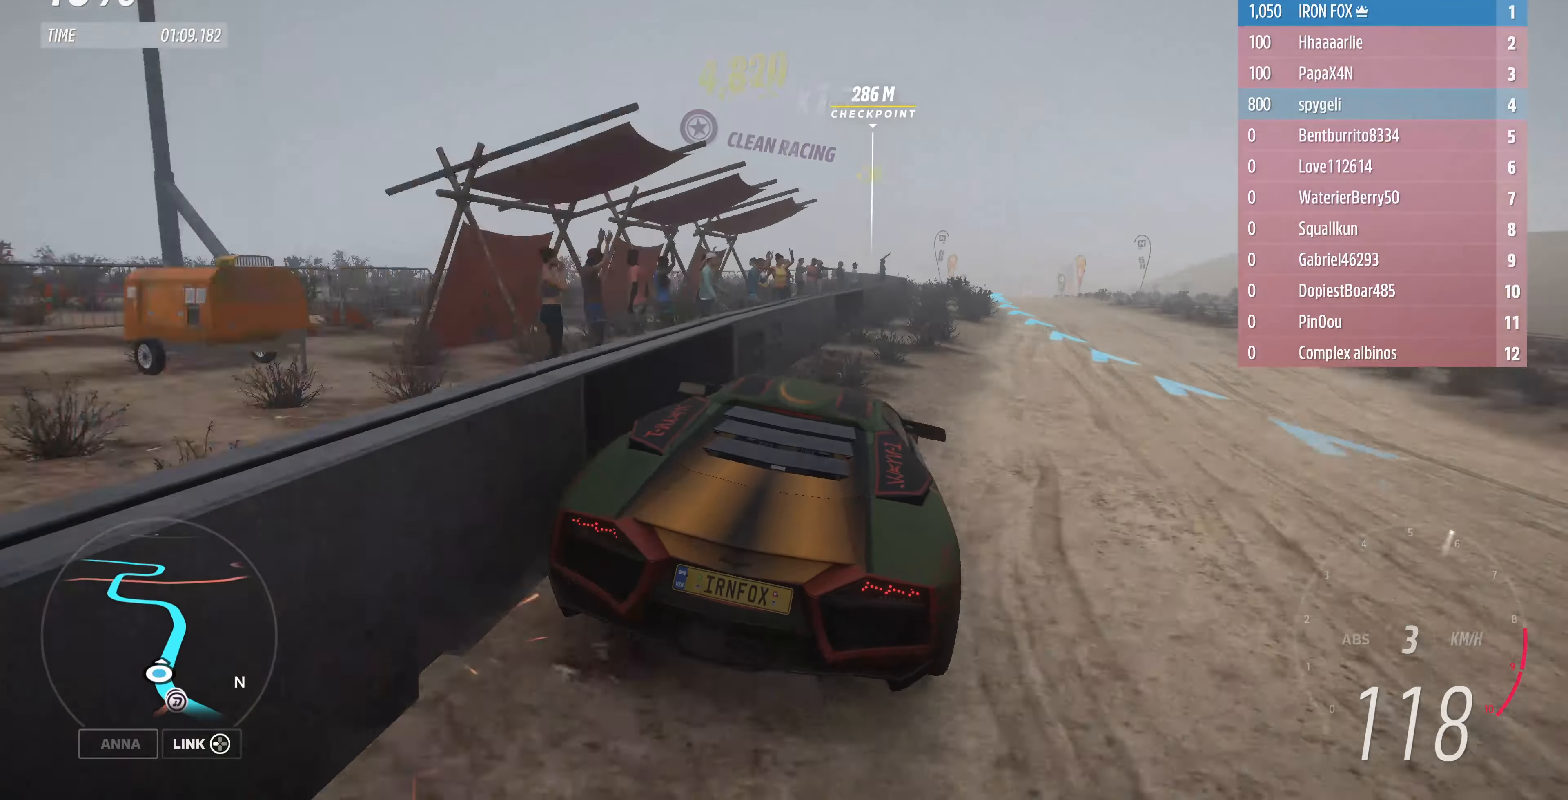
{"buttons": ["R2"], "left_stick": "up", "right_stick": "center", "events": [[100, "left_stick", "center"], [233, "left_stick", "up-left"], [500, "left_stick", "up"]]}
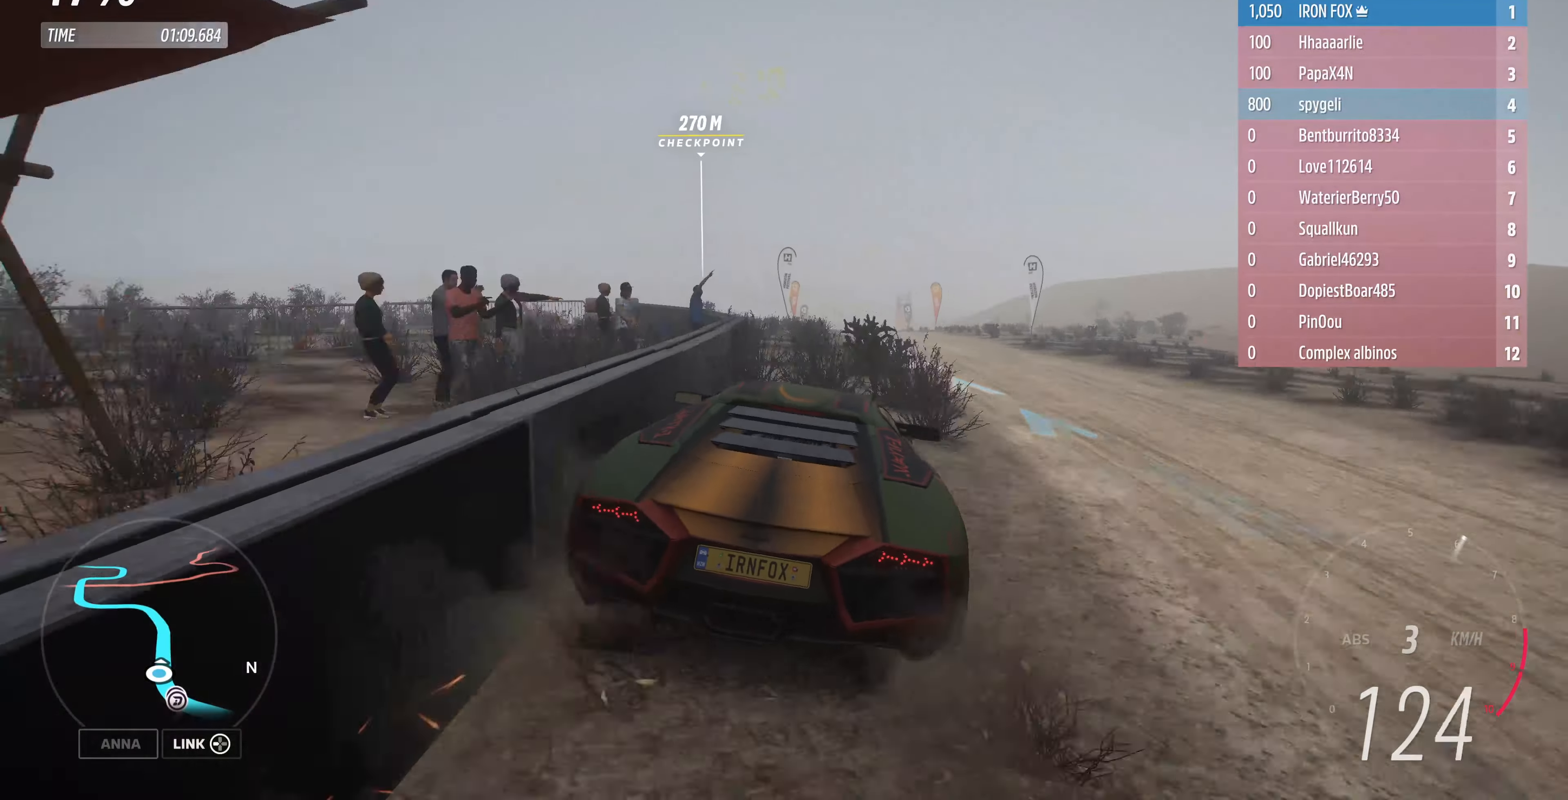
{"buttons": ["R2"], "left_stick": "up", "right_stick": "center", "events": []}
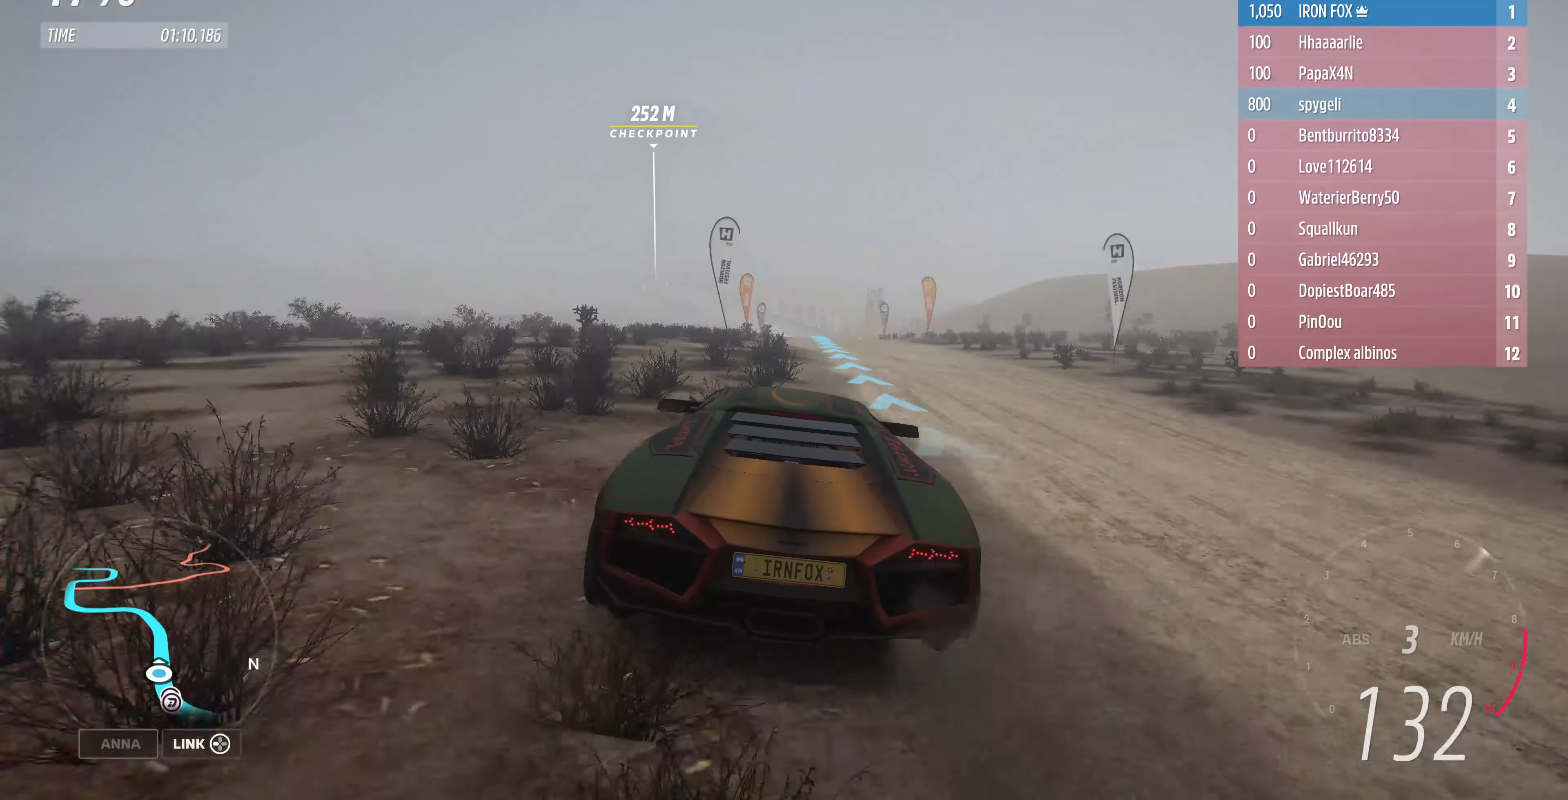
{"buttons": ["R2"], "left_stick": "up", "right_stick": "down", "events": [[367, "right_stick", "down"]]}